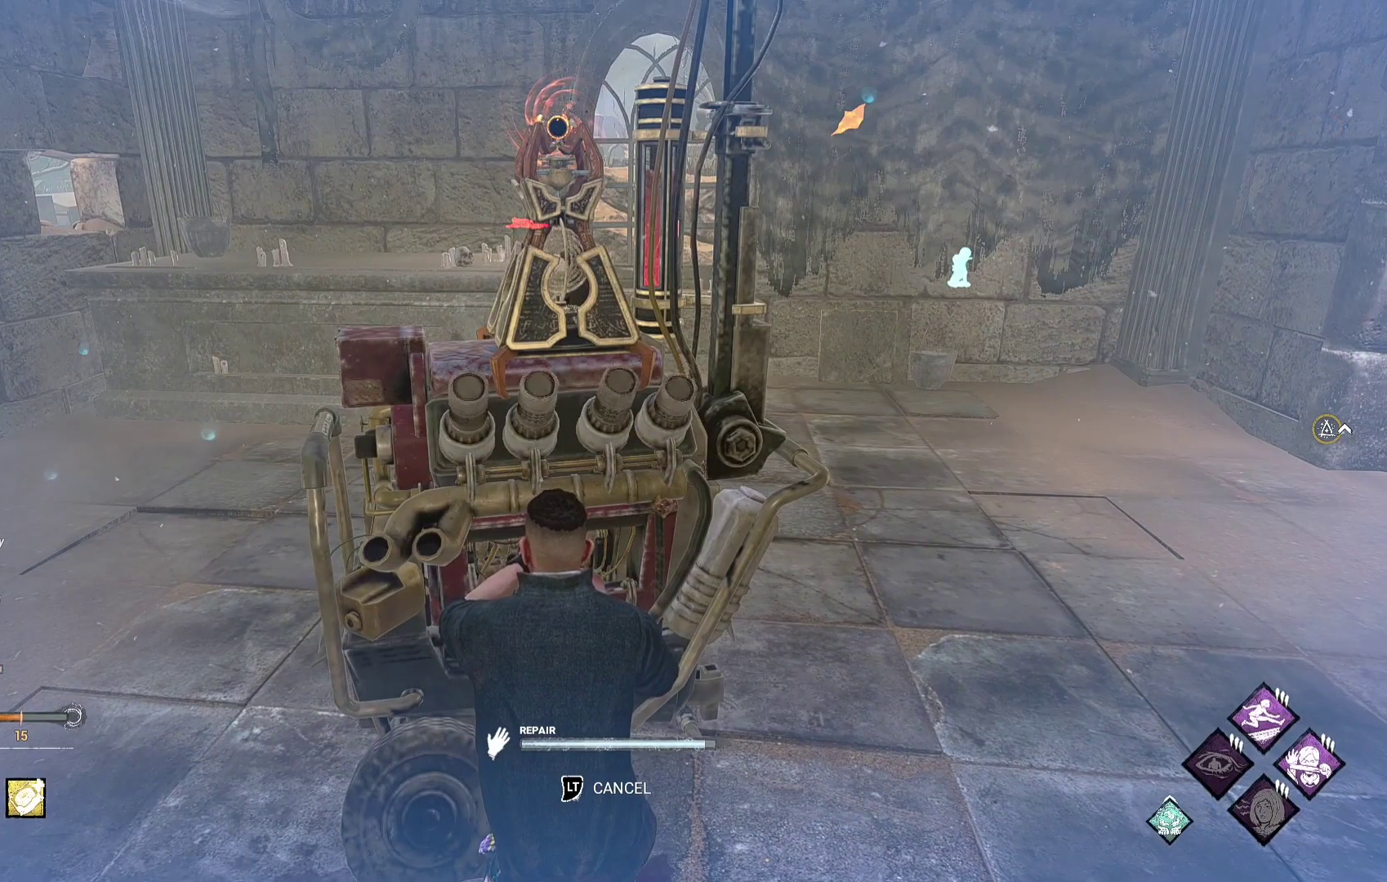
Gameplay with a controller (Xbox layout); each line is a JSON object with the inputs held at the frame after it. "events" lists button and stick changes between this image and that frame as [ms after this image, input, new state], when the widget could be followed in between.
{"buttons": [], "left_stick": "center", "right_stick": "center", "events": []}
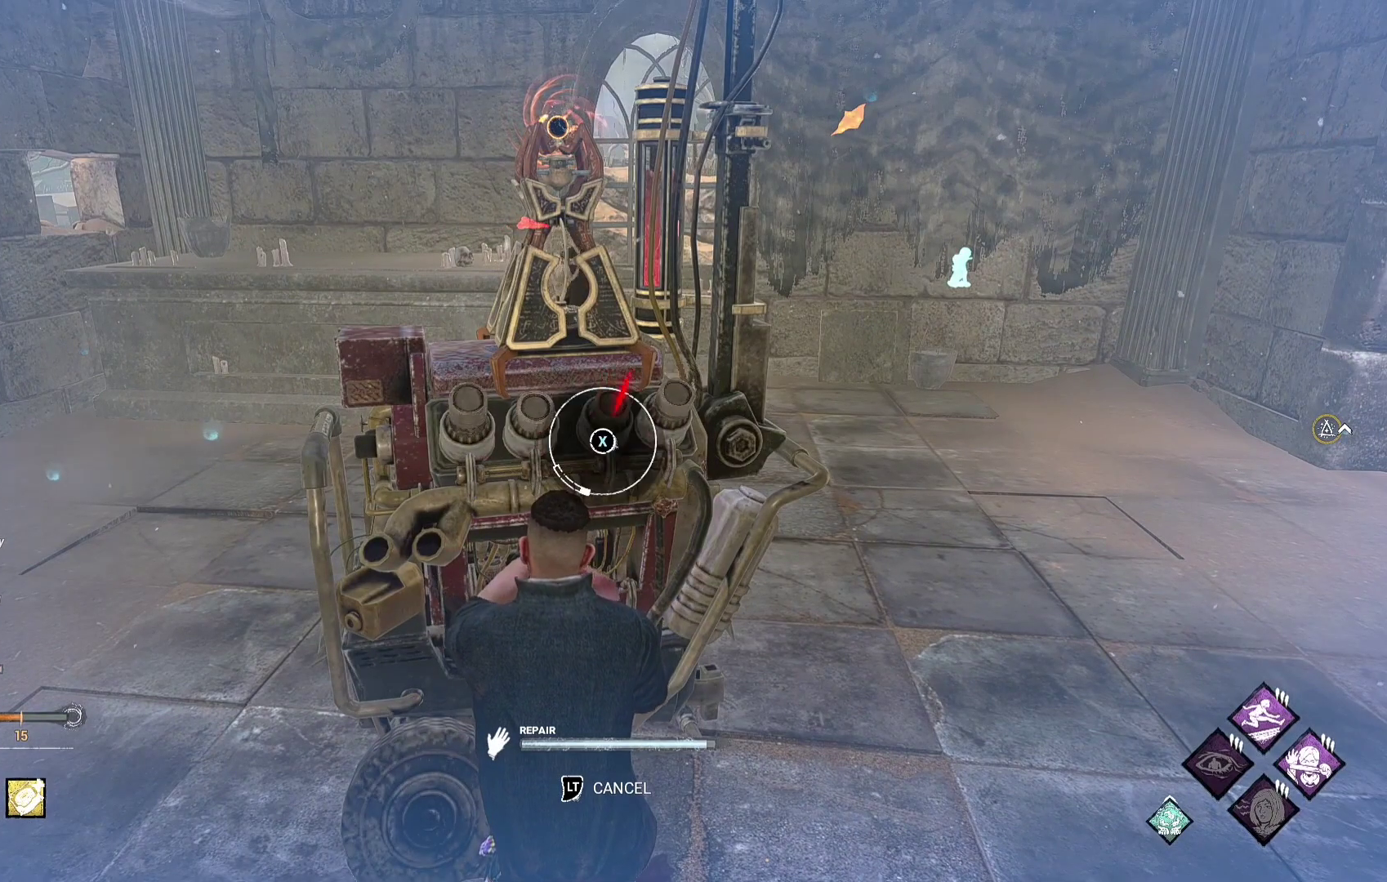
{"buttons": [], "left_stick": "center", "right_stick": "center", "events": []}
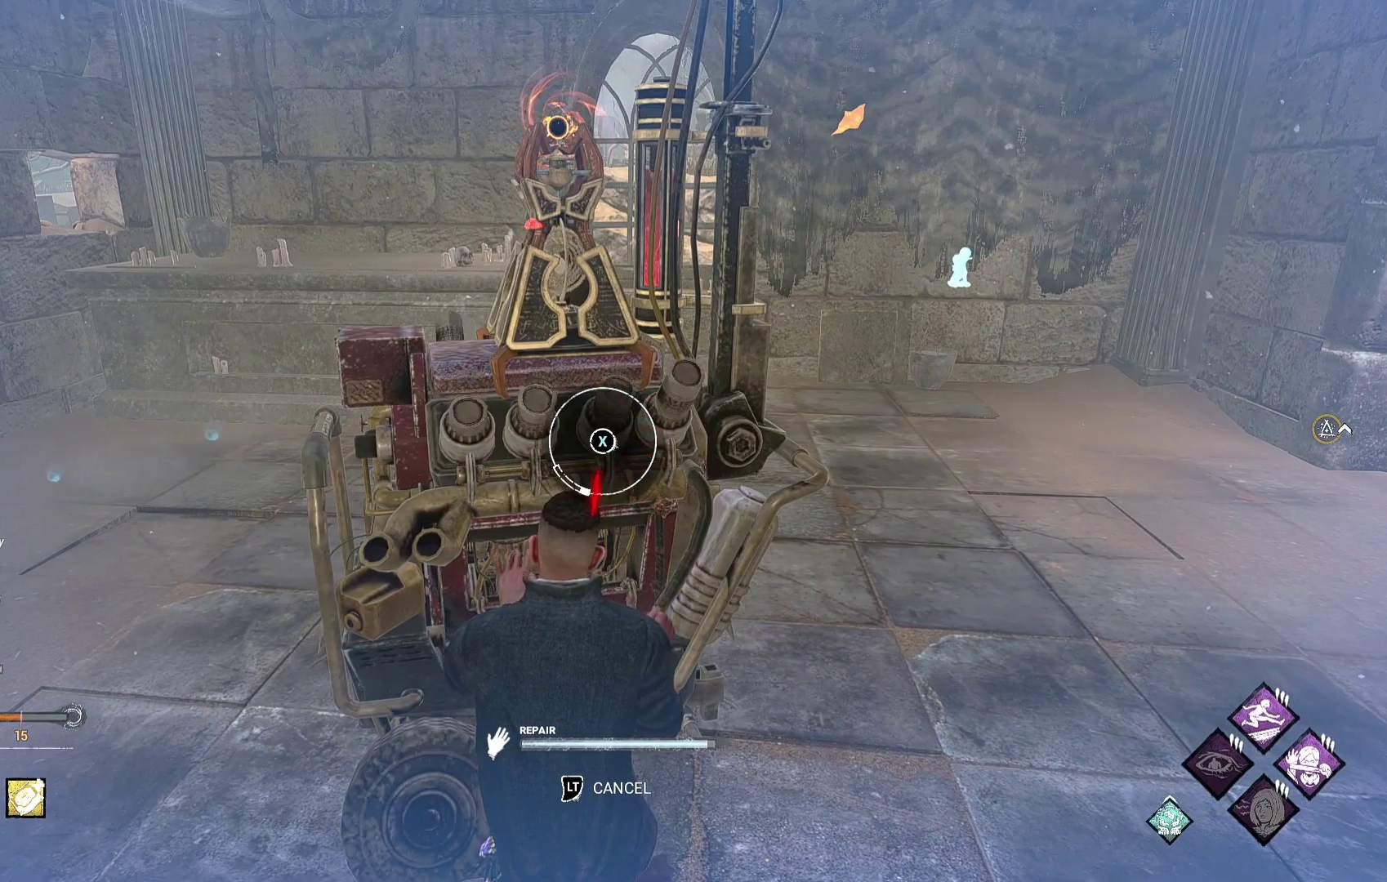
{"buttons": [], "left_stick": "center", "right_stick": "center", "events": [[67, "X", "down"], [200, "X", "up"]]}
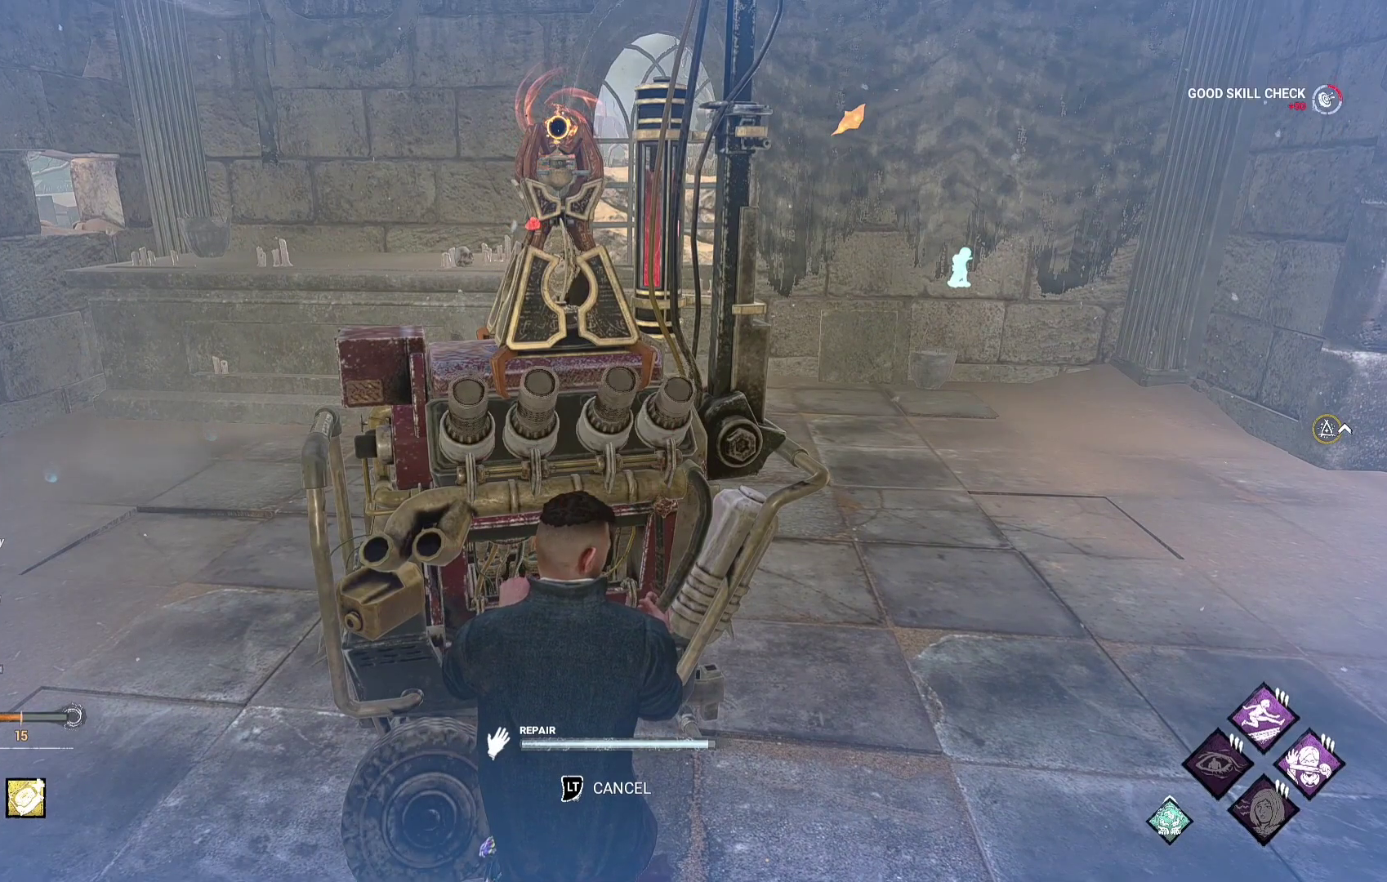
{"buttons": [], "left_stick": "center", "right_stick": "center", "events": [[217, "right_stick", "left"], [383, "right_stick", "center"]]}
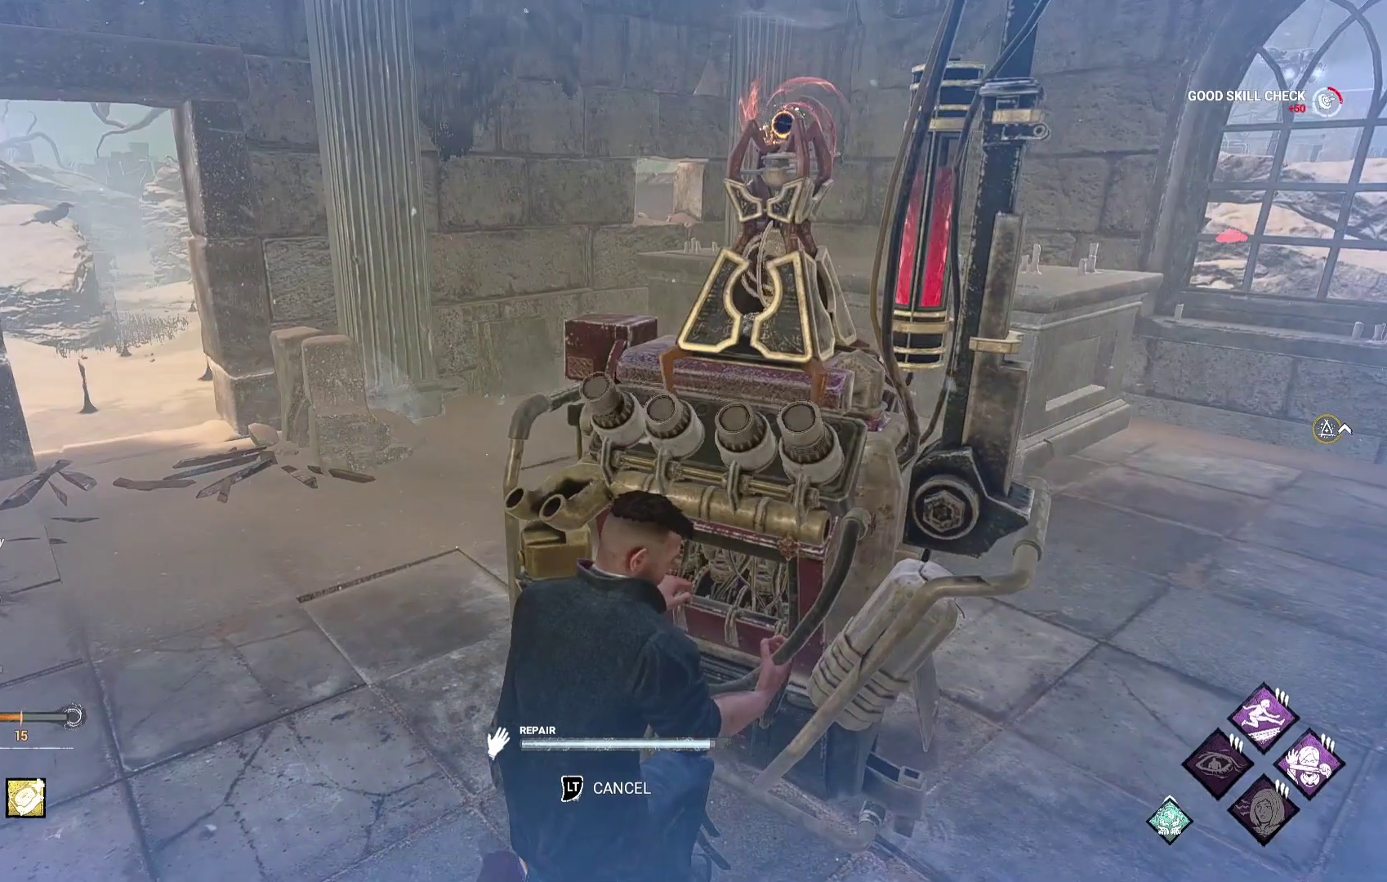
{"buttons": [], "left_stick": "center", "right_stick": "center", "events": [[200, "right_stick", "right"], [383, "right_stick", "center"]]}
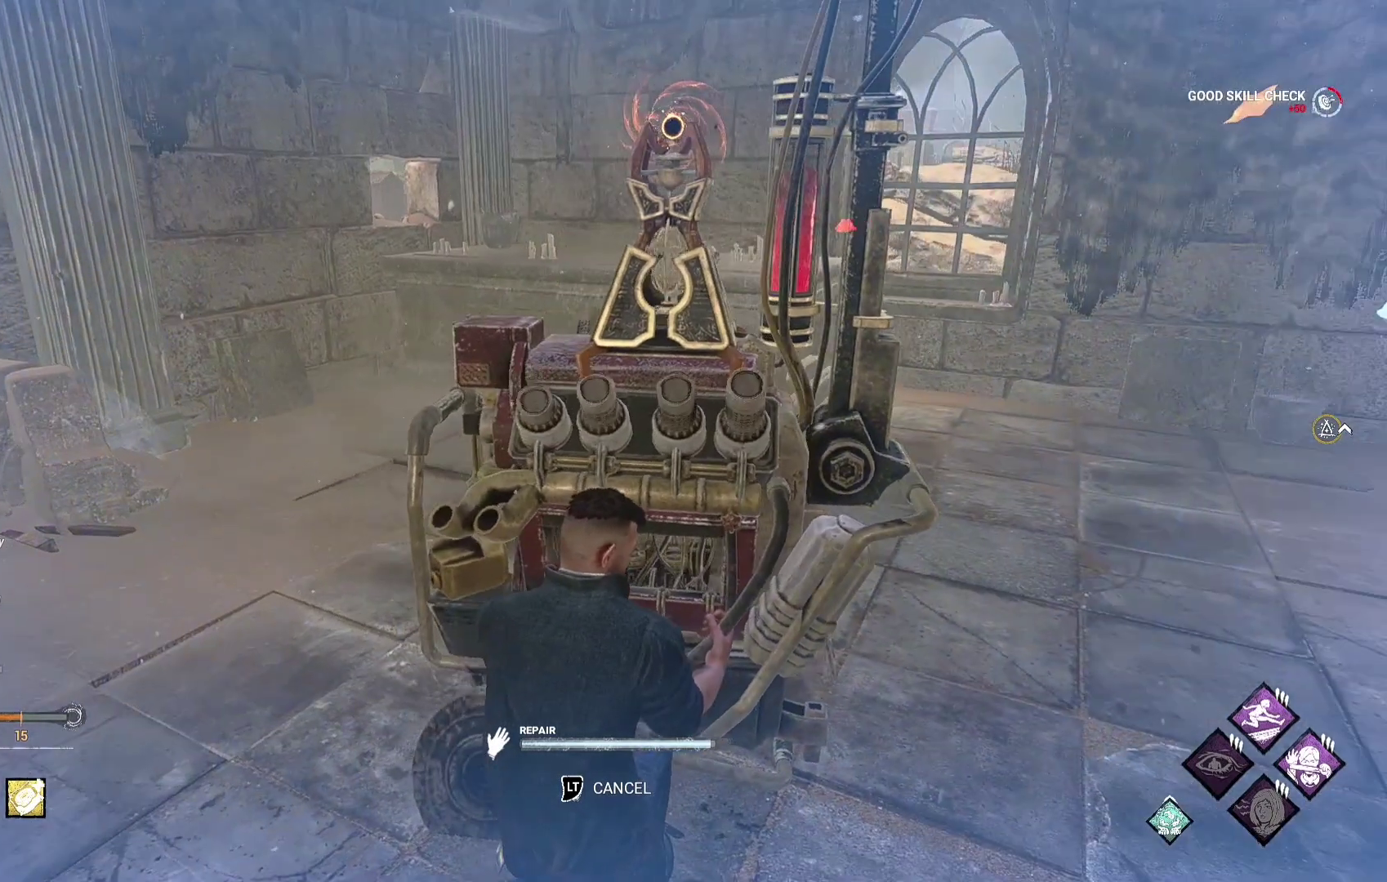
{"buttons": [], "left_stick": "center", "right_stick": "center", "events": []}
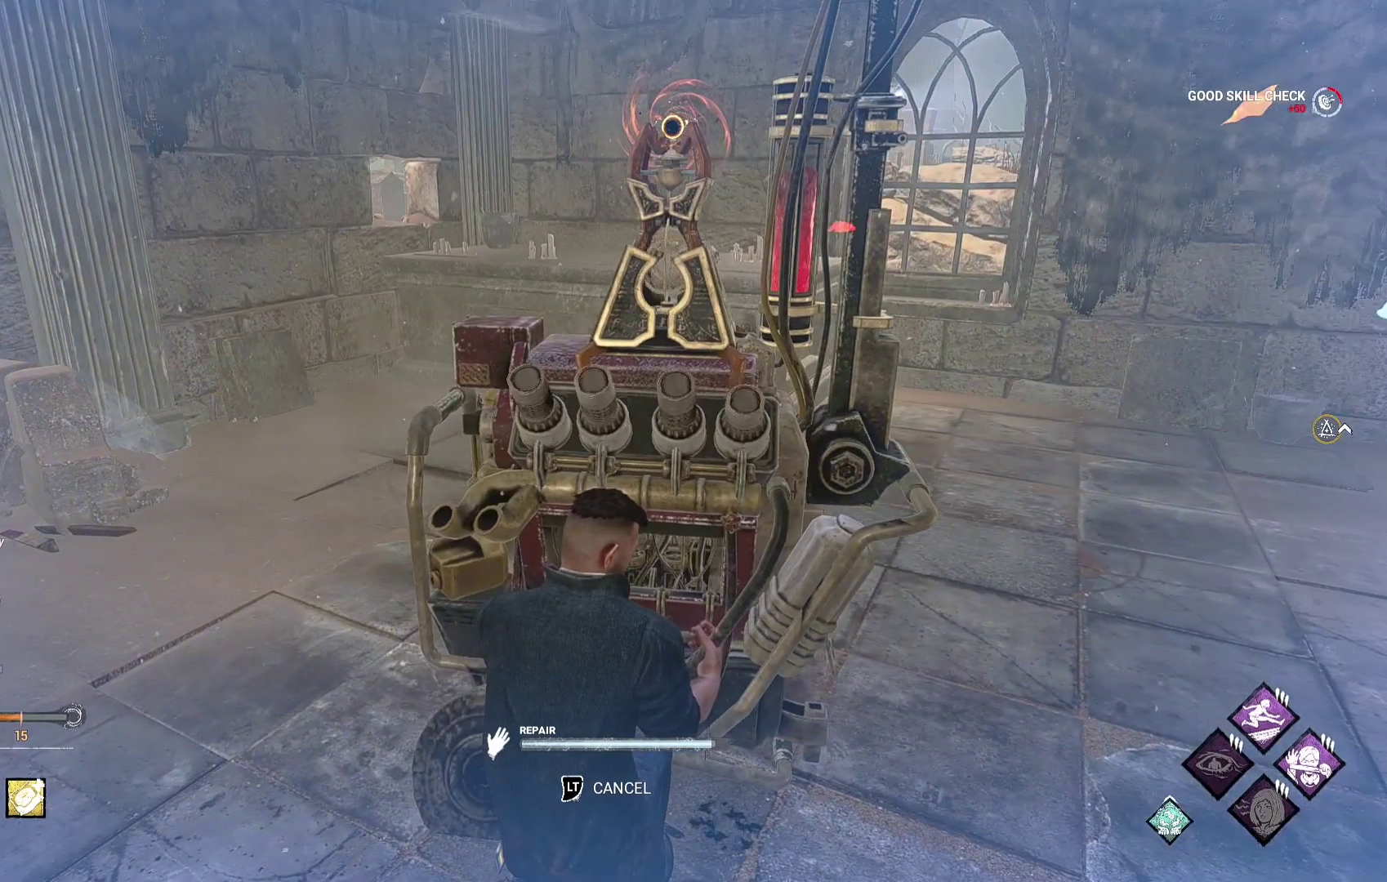
{"buttons": [], "left_stick": "center", "right_stick": "center", "events": [[317, "right_stick", "left"], [433, "right_stick", "center"]]}
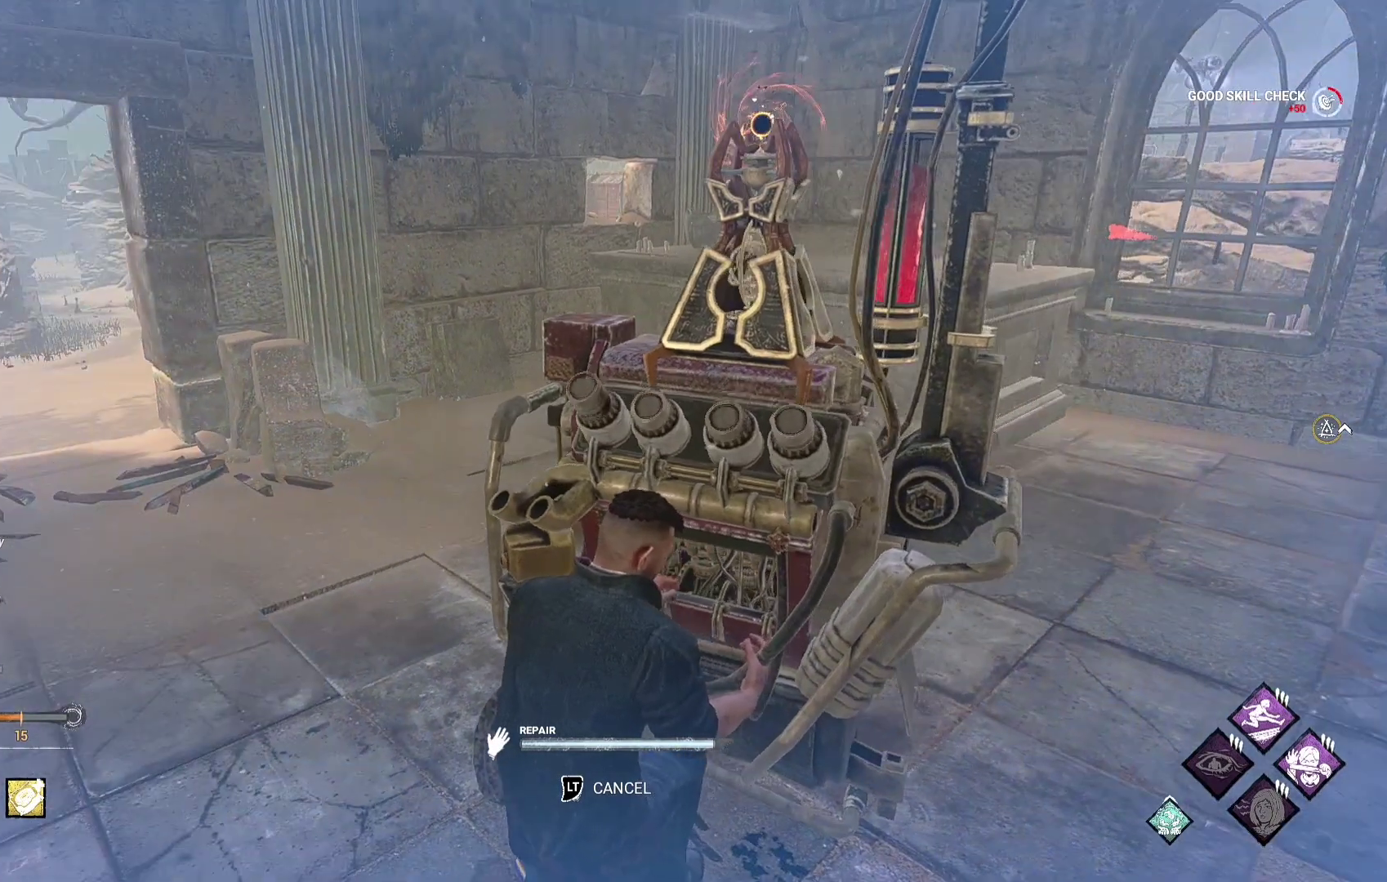
{"buttons": [], "left_stick": "center", "right_stick": "center", "events": []}
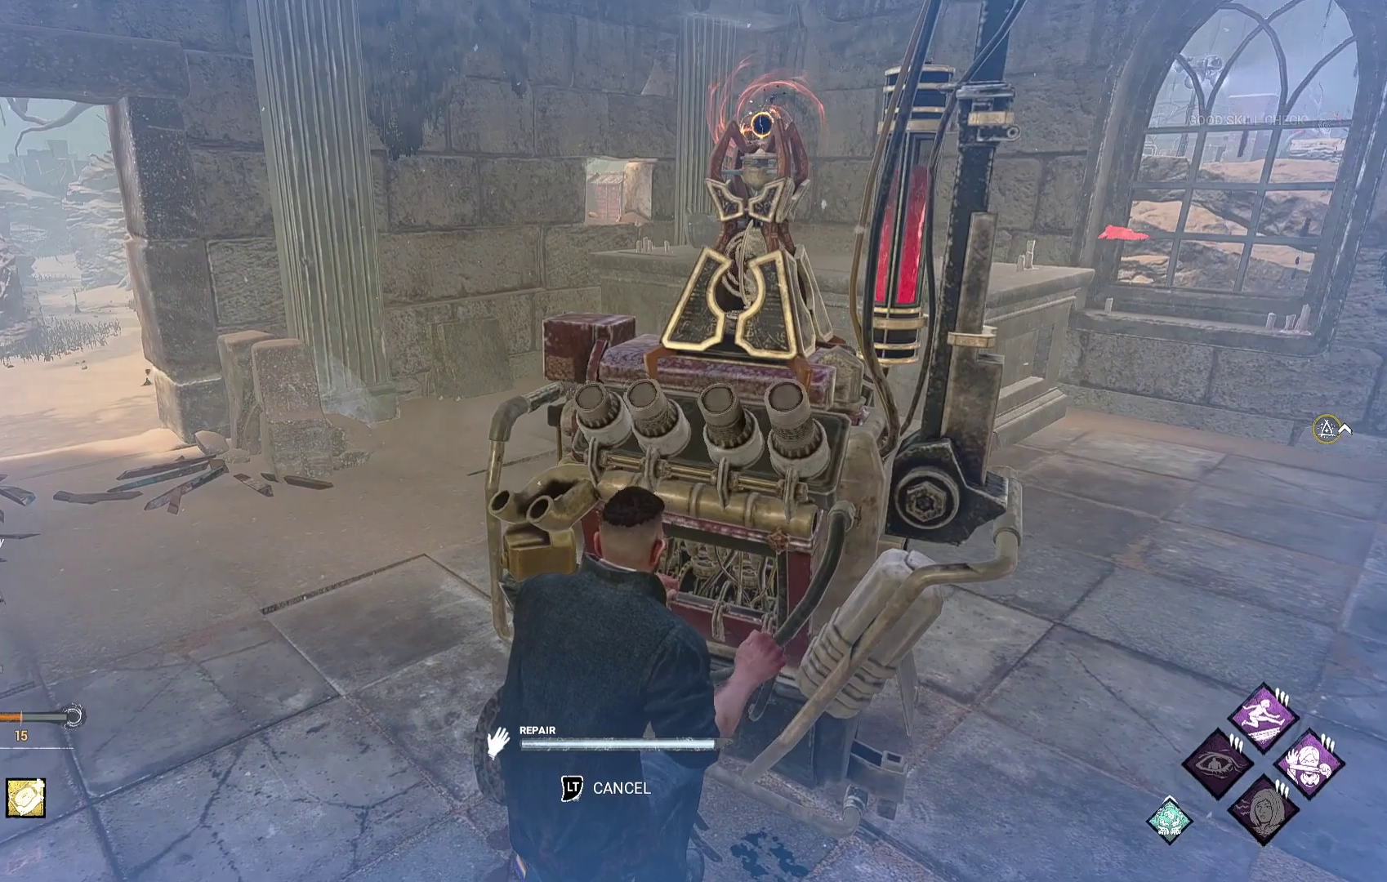
{"buttons": [], "left_stick": "center", "right_stick": "center", "events": []}
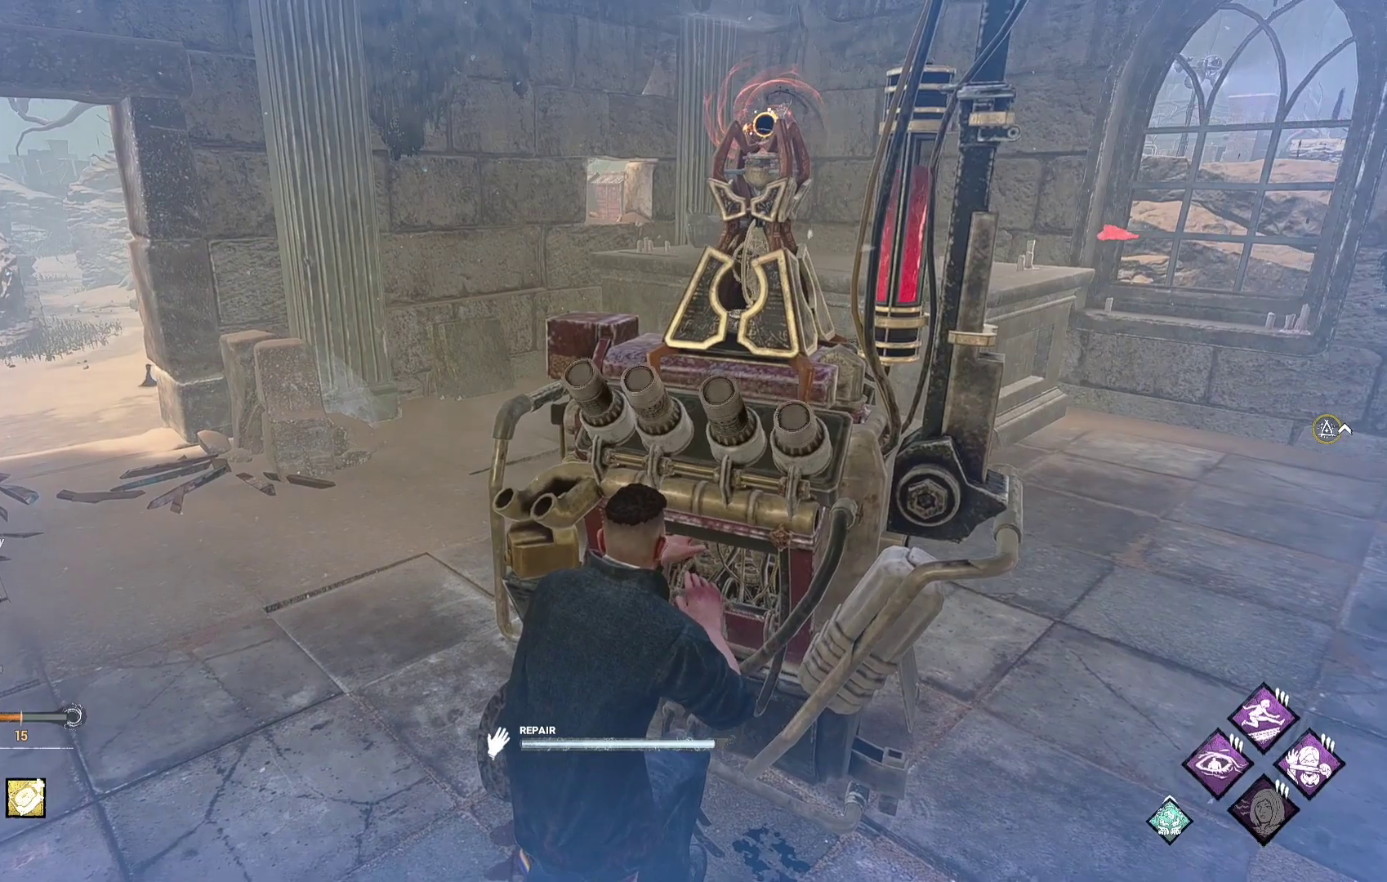
{"buttons": ["SELECT"], "left_stick": "center", "right_stick": "center", "events": [[317, "SELECT", "down"]]}
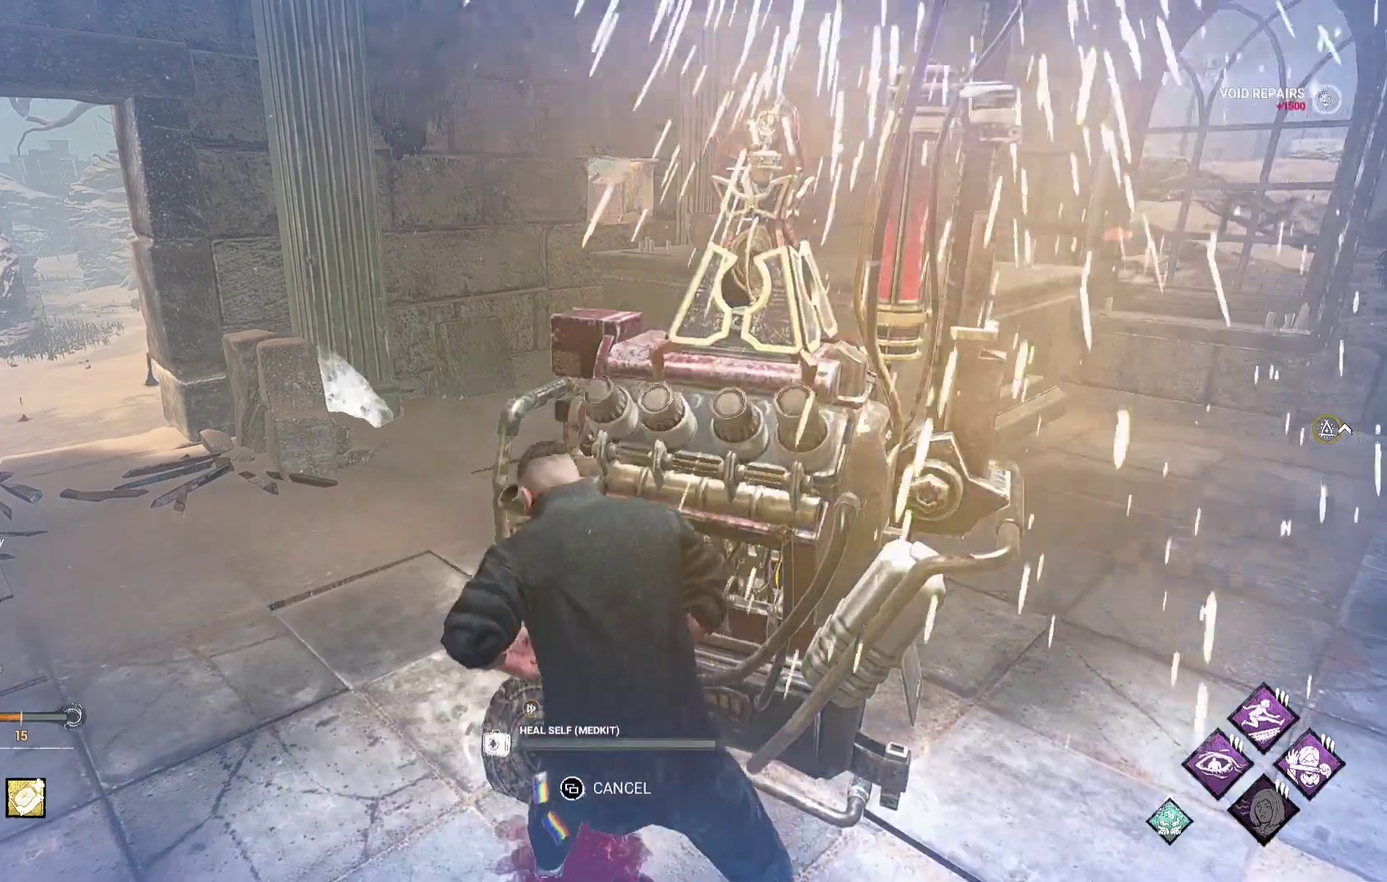
{"buttons": [], "left_stick": "center", "right_stick": "center", "events": [[17, "SELECT", "up"]]}
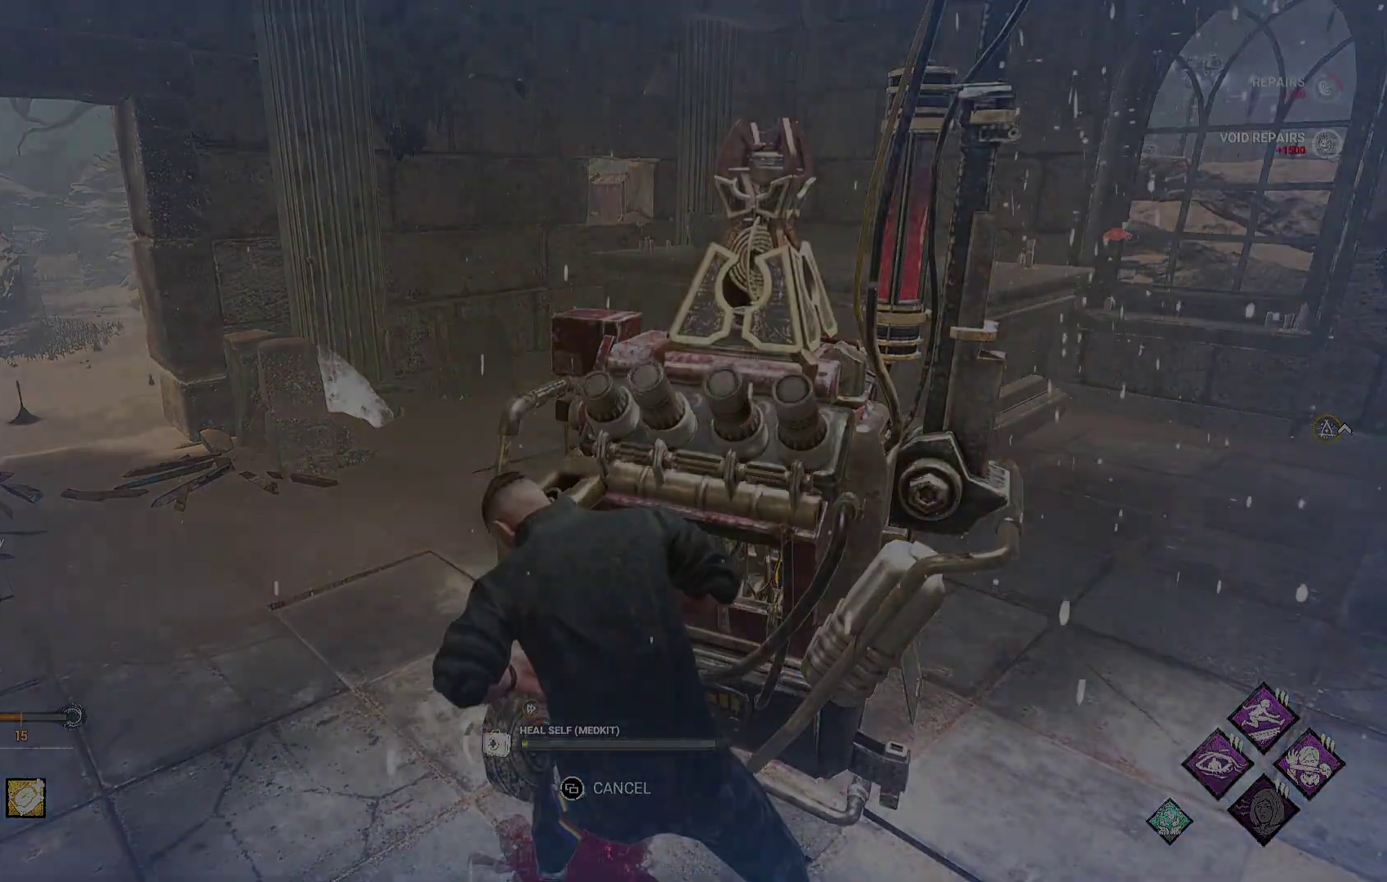
{"buttons": [], "left_stick": "center", "right_stick": "center"}
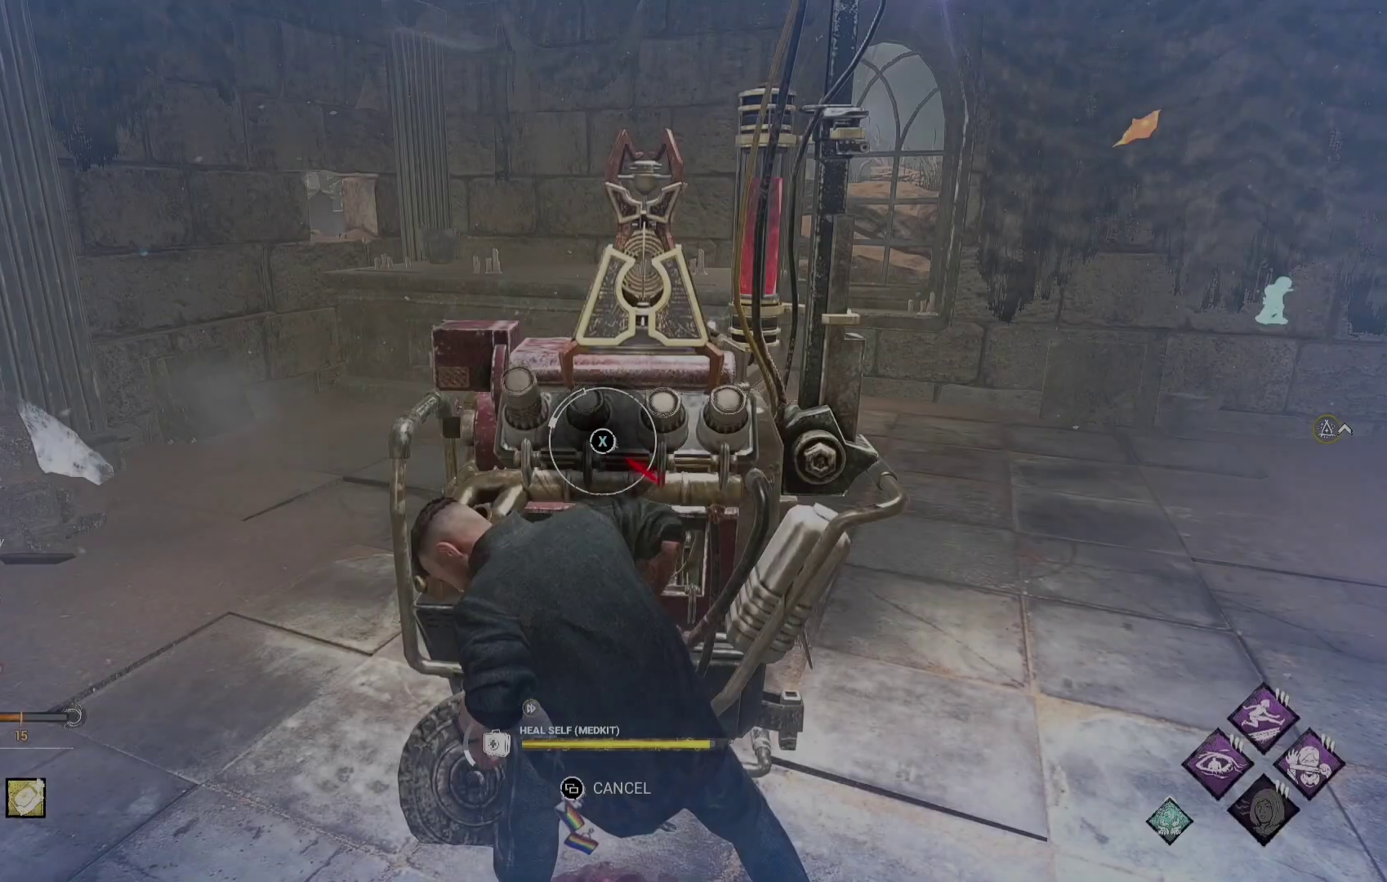
{"buttons": [], "left_stick": "center", "right_stick": "center", "events": []}
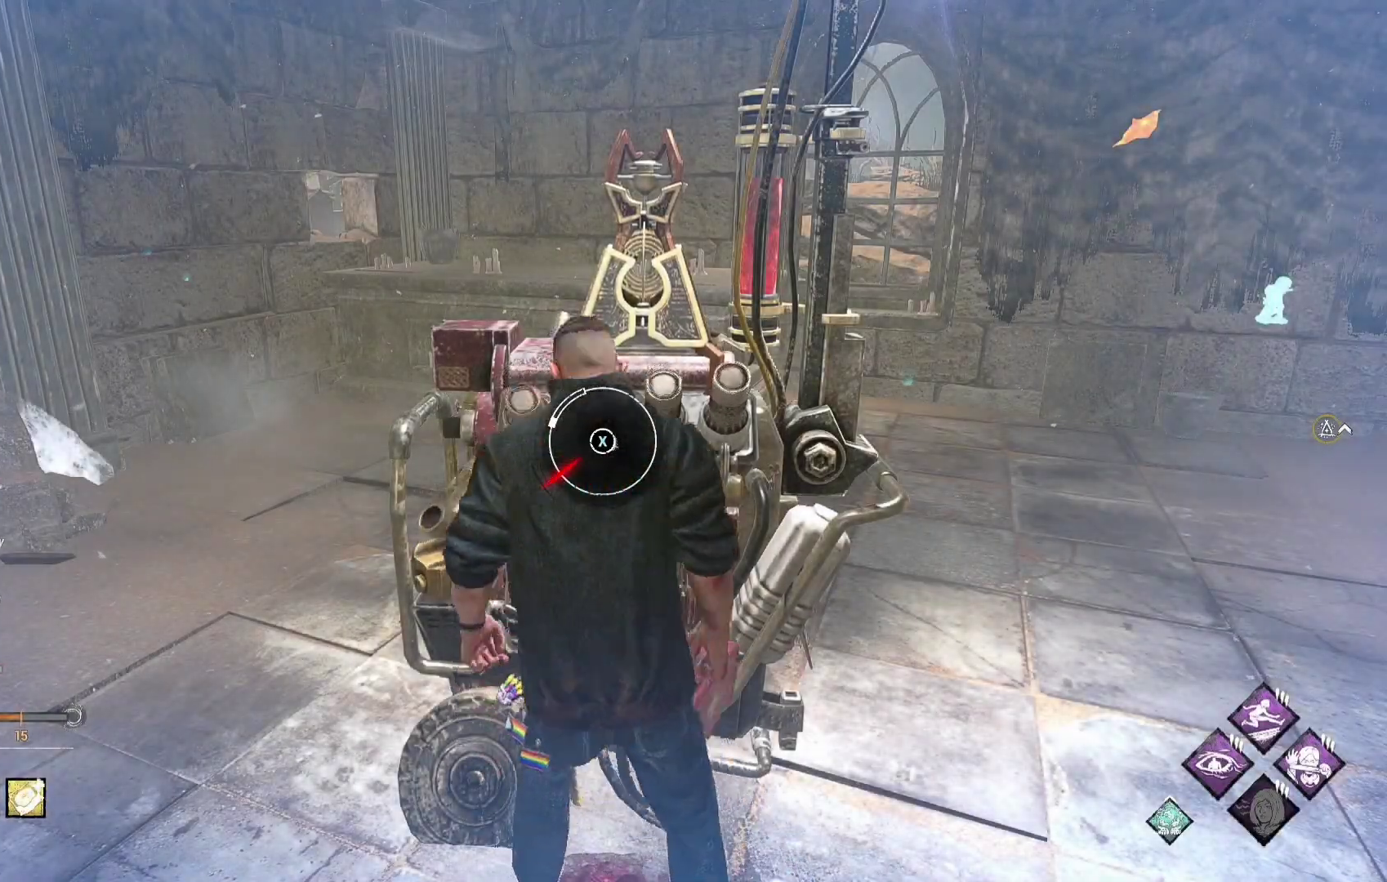
{"buttons": ["L1"], "left_stick": "left", "right_stick": "center", "events": [[150, "X", "down"], [233, "X", "up"], [400, "L1", "down"], [450, "left_stick", "left"]]}
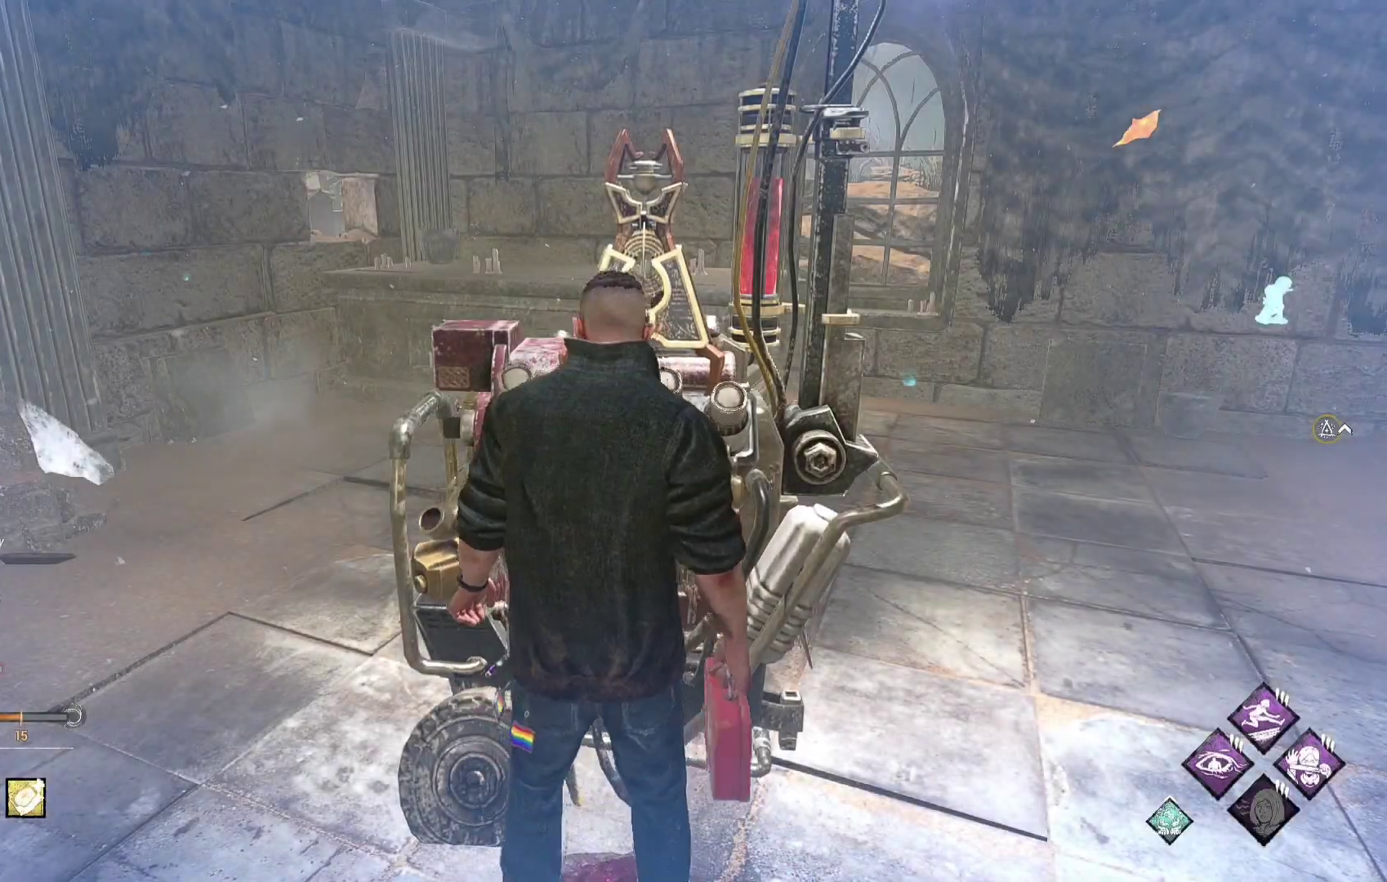
{"buttons": ["L1"], "left_stick": "up-left", "right_stick": "center", "events": [[183, "right_stick", "left"], [217, "left_stick", "up-left"], [317, "right_stick", "center"]]}
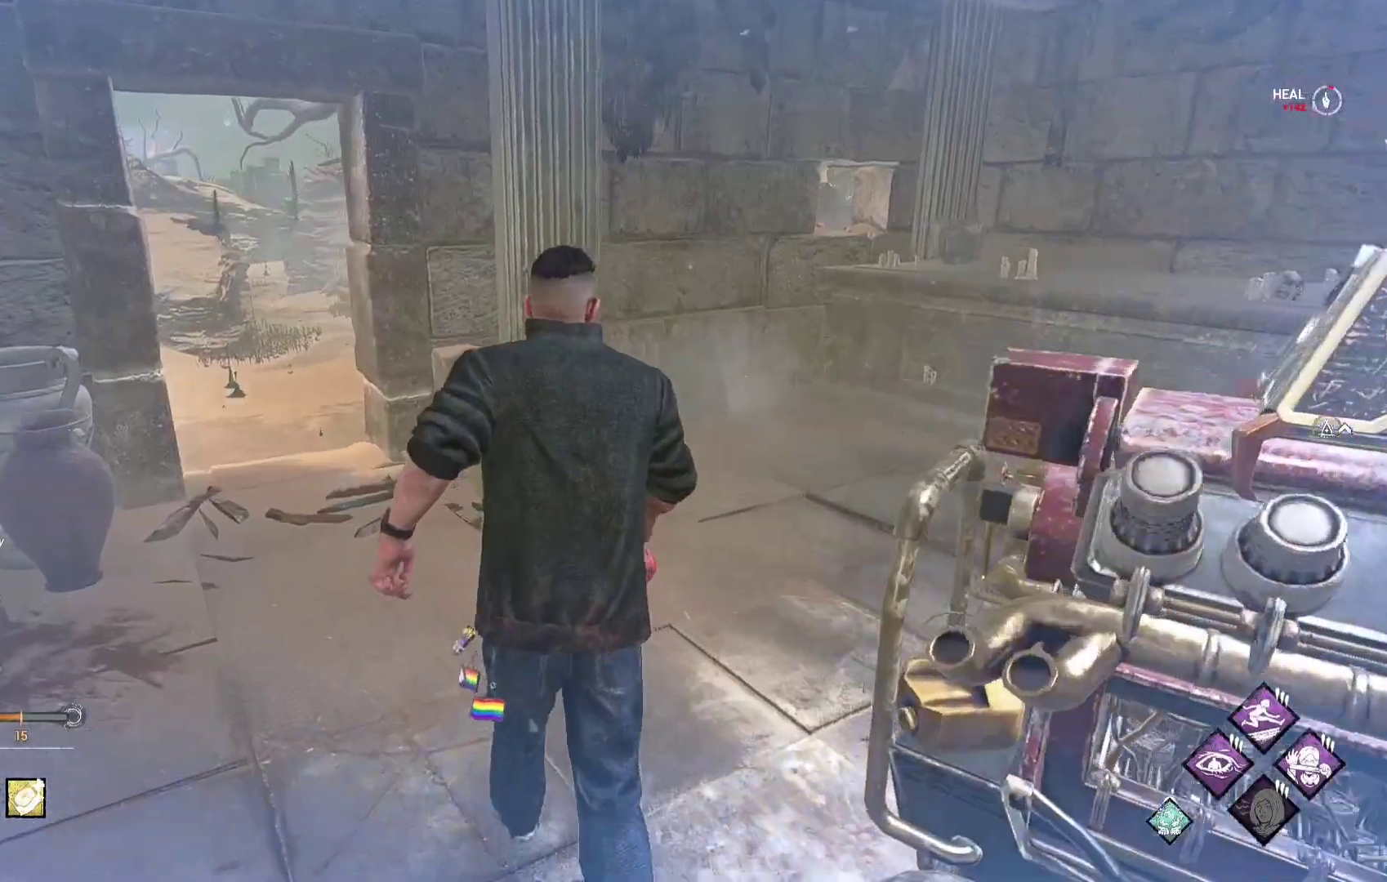
{"buttons": ["L1"], "left_stick": "up-left", "right_stick": "center", "events": []}
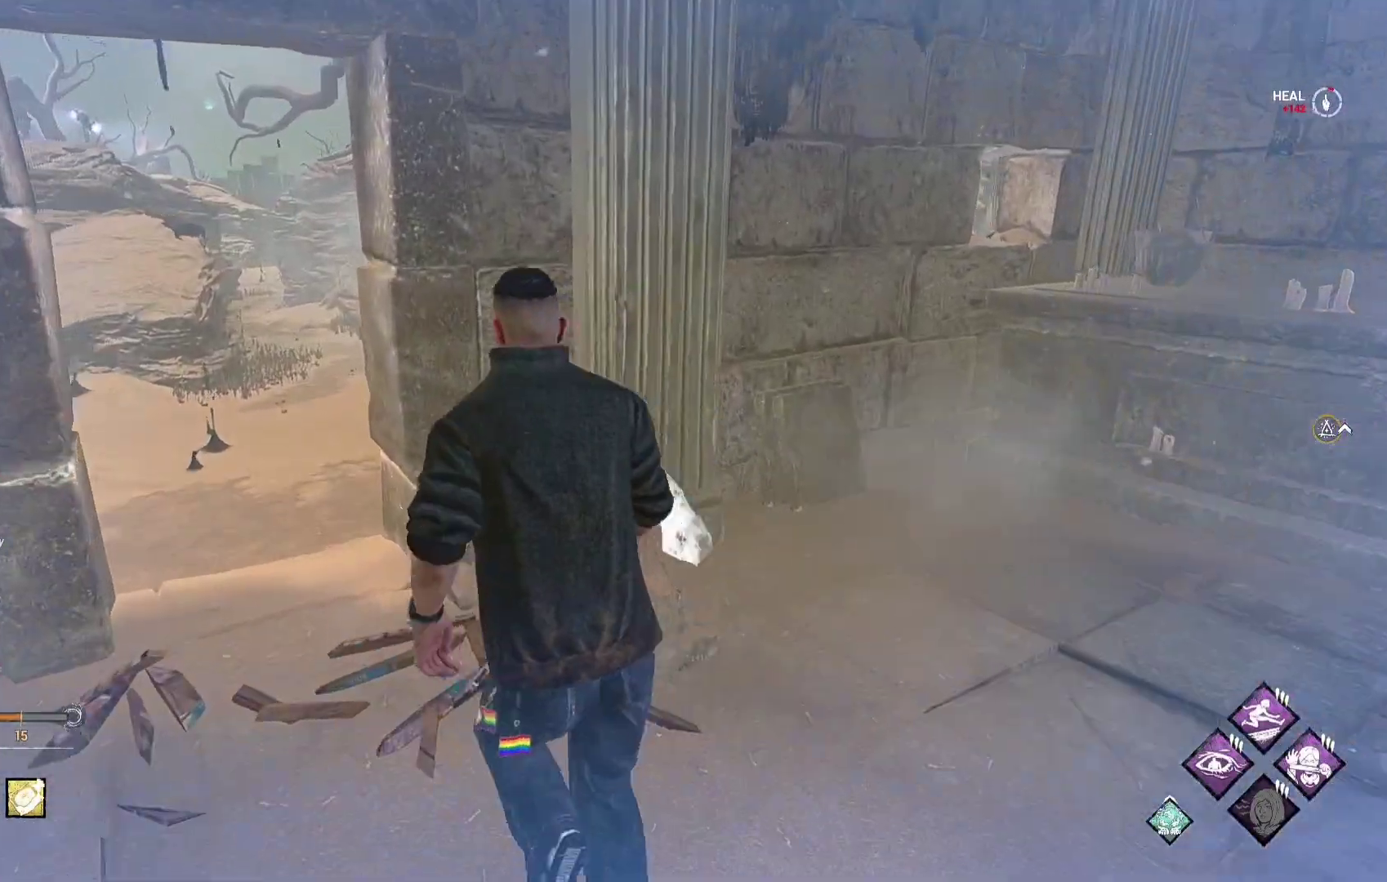
{"buttons": ["L1"], "left_stick": "up-left", "right_stick": "center", "events": []}
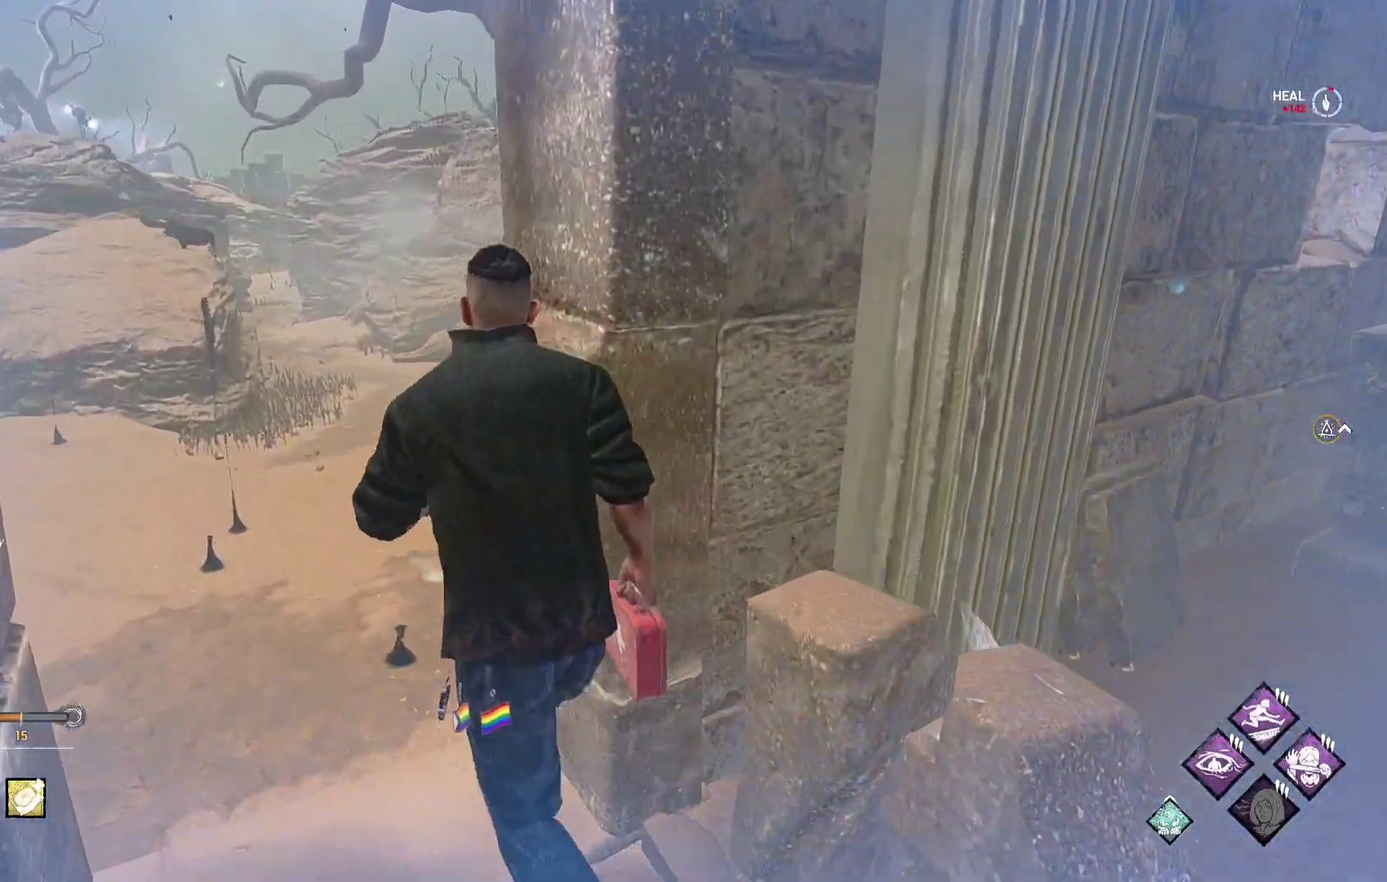
{"buttons": ["L1"], "left_stick": "up", "right_stick": "center", "events": [[217, "left_stick", "up"], [267, "right_stick", "right"], [417, "right_stick", "center"]]}
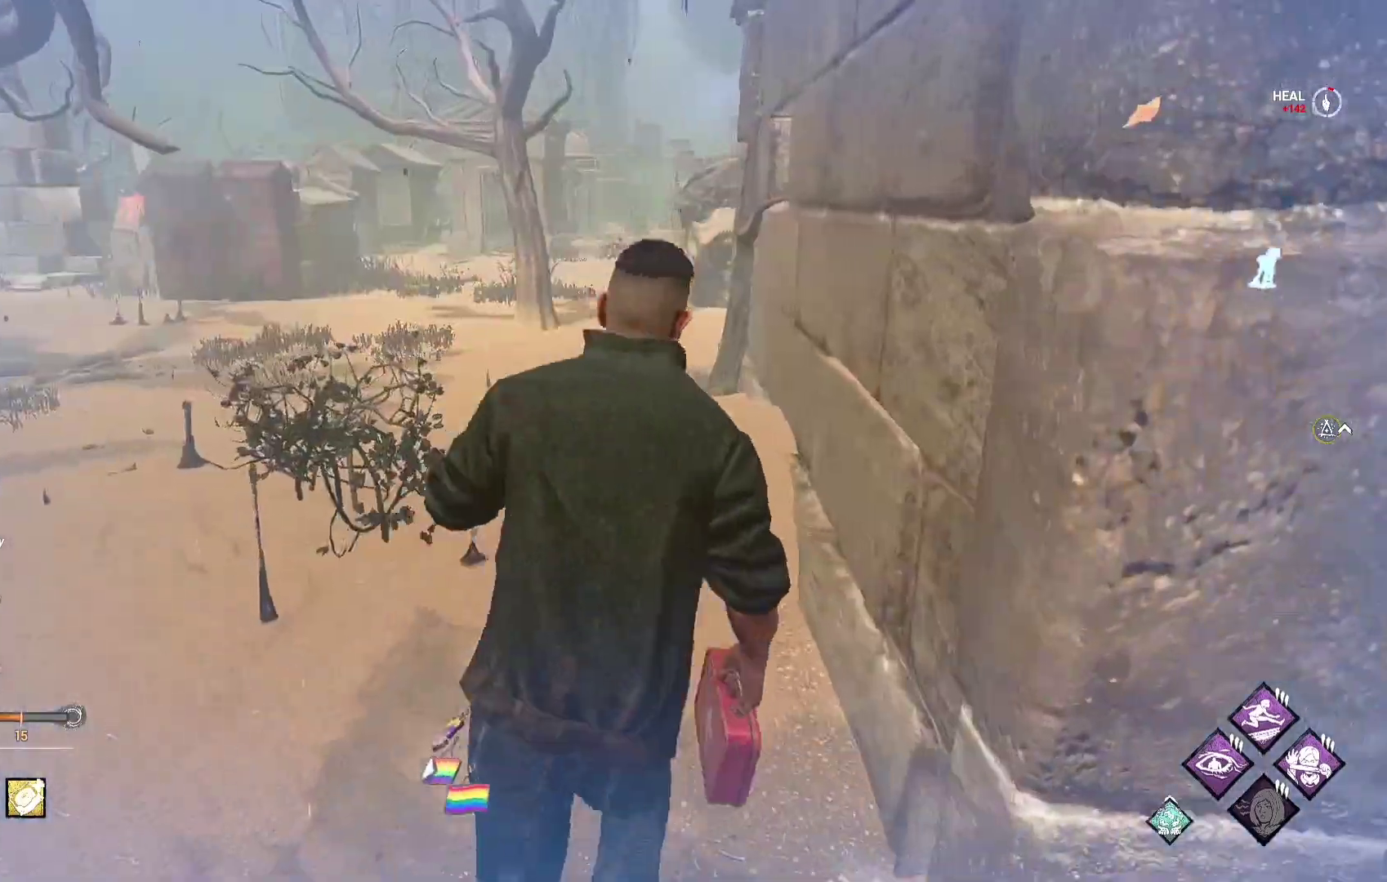
{"buttons": ["L1"], "left_stick": "up", "right_stick": "center", "events": [[67, "right_stick", "right"], [183, "right_stick", "center"]]}
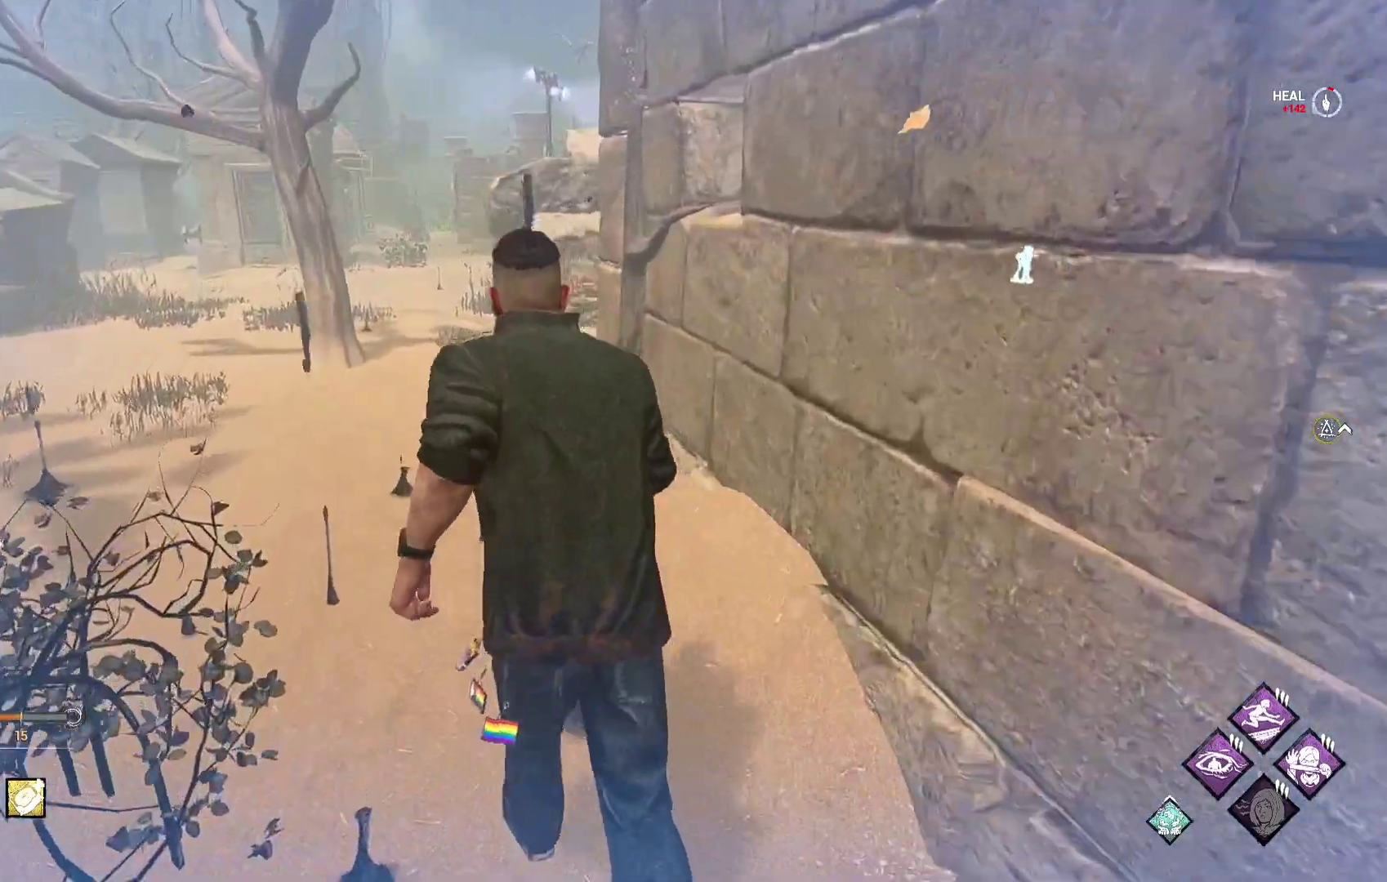
{"buttons": ["L1"], "left_stick": "up", "right_stick": "center", "events": [[117, "right_stick", "left"], [250, "right_stick", "center"]]}
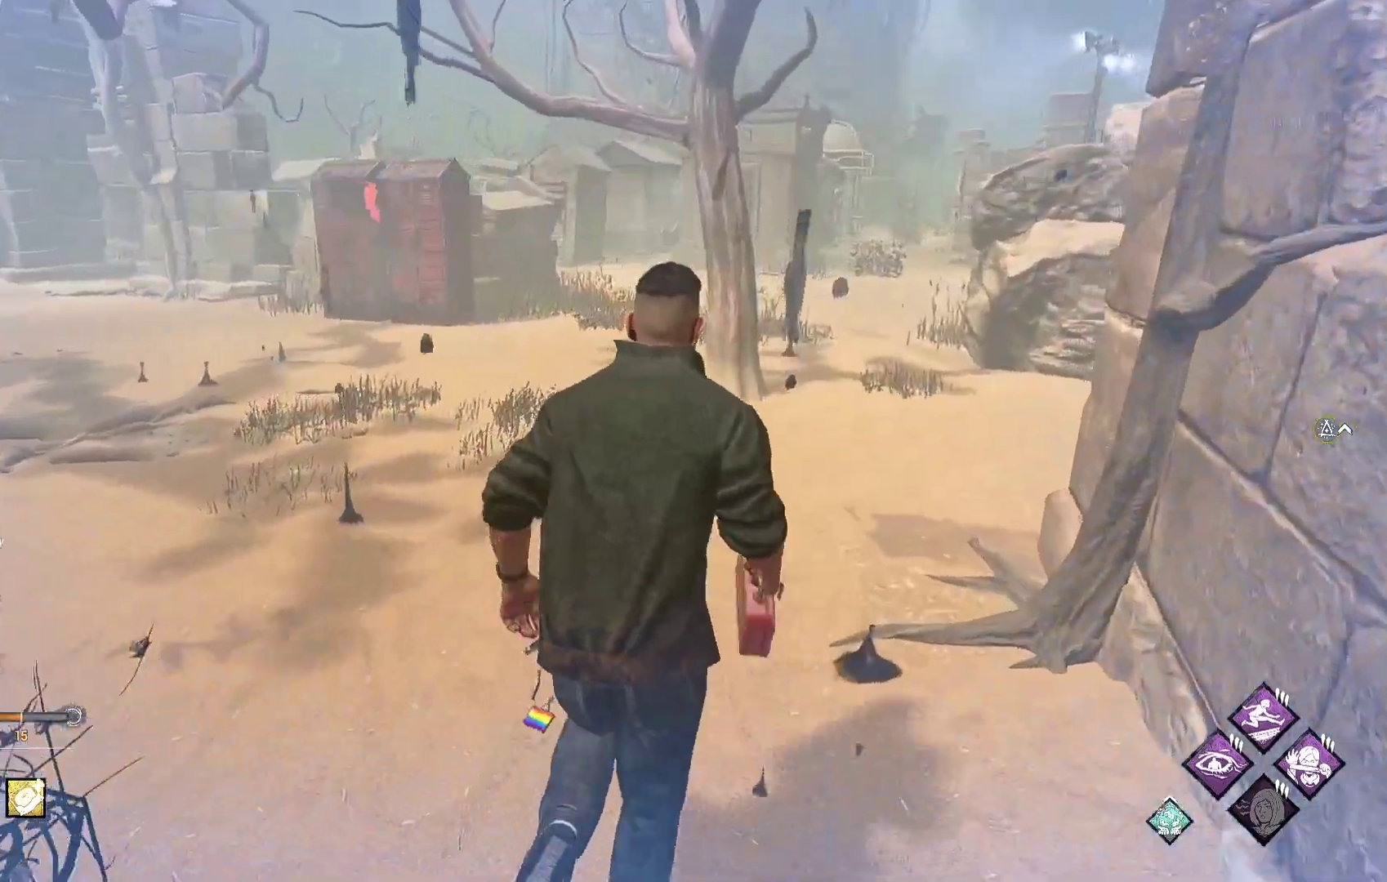
{"buttons": ["L1"], "left_stick": "up", "right_stick": "center", "events": []}
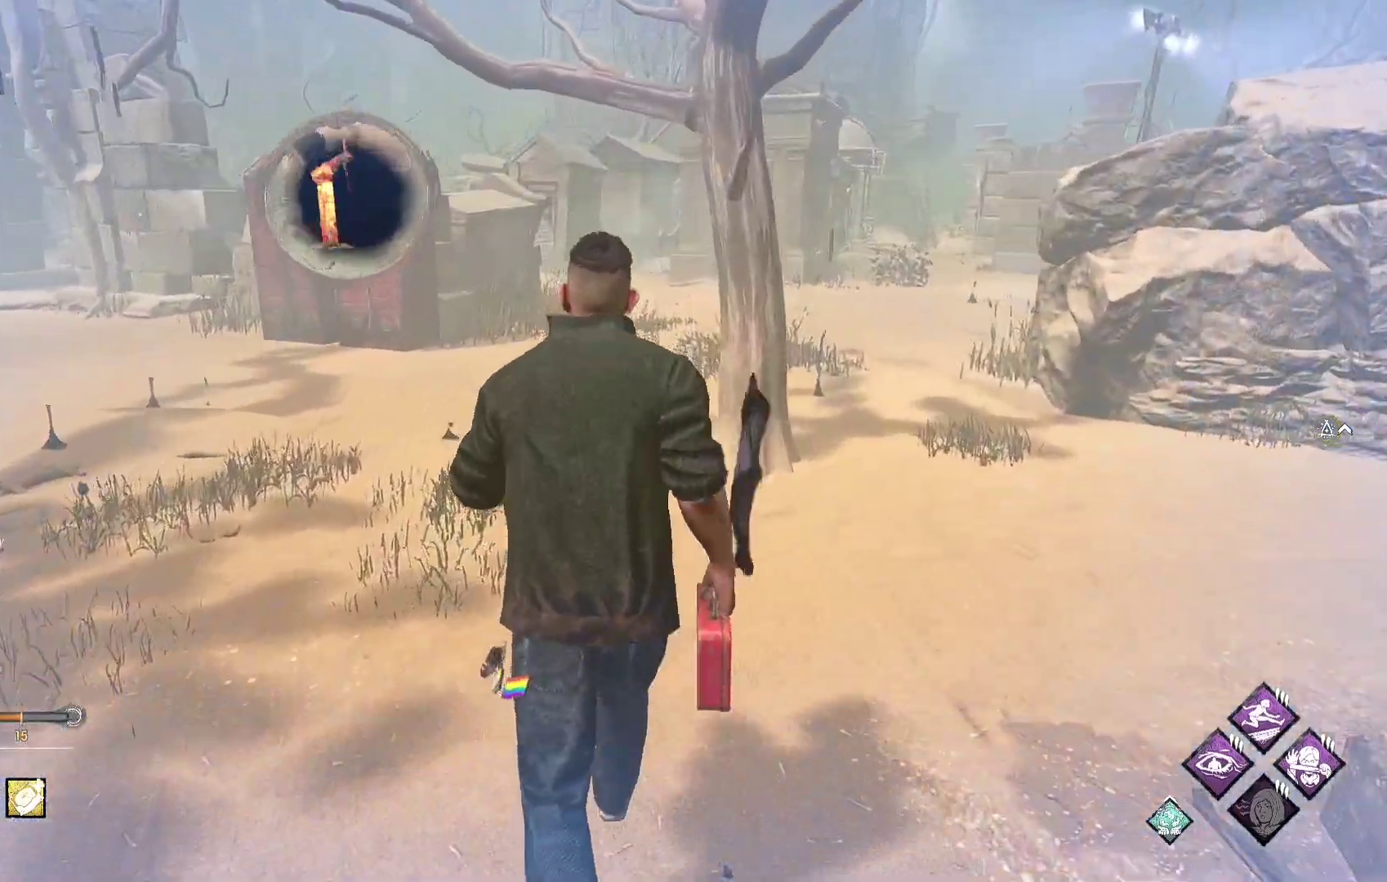
{"buttons": ["L1"], "left_stick": "up", "right_stick": "center", "events": [[333, "right_stick", "right"], [483, "right_stick", "center"]]}
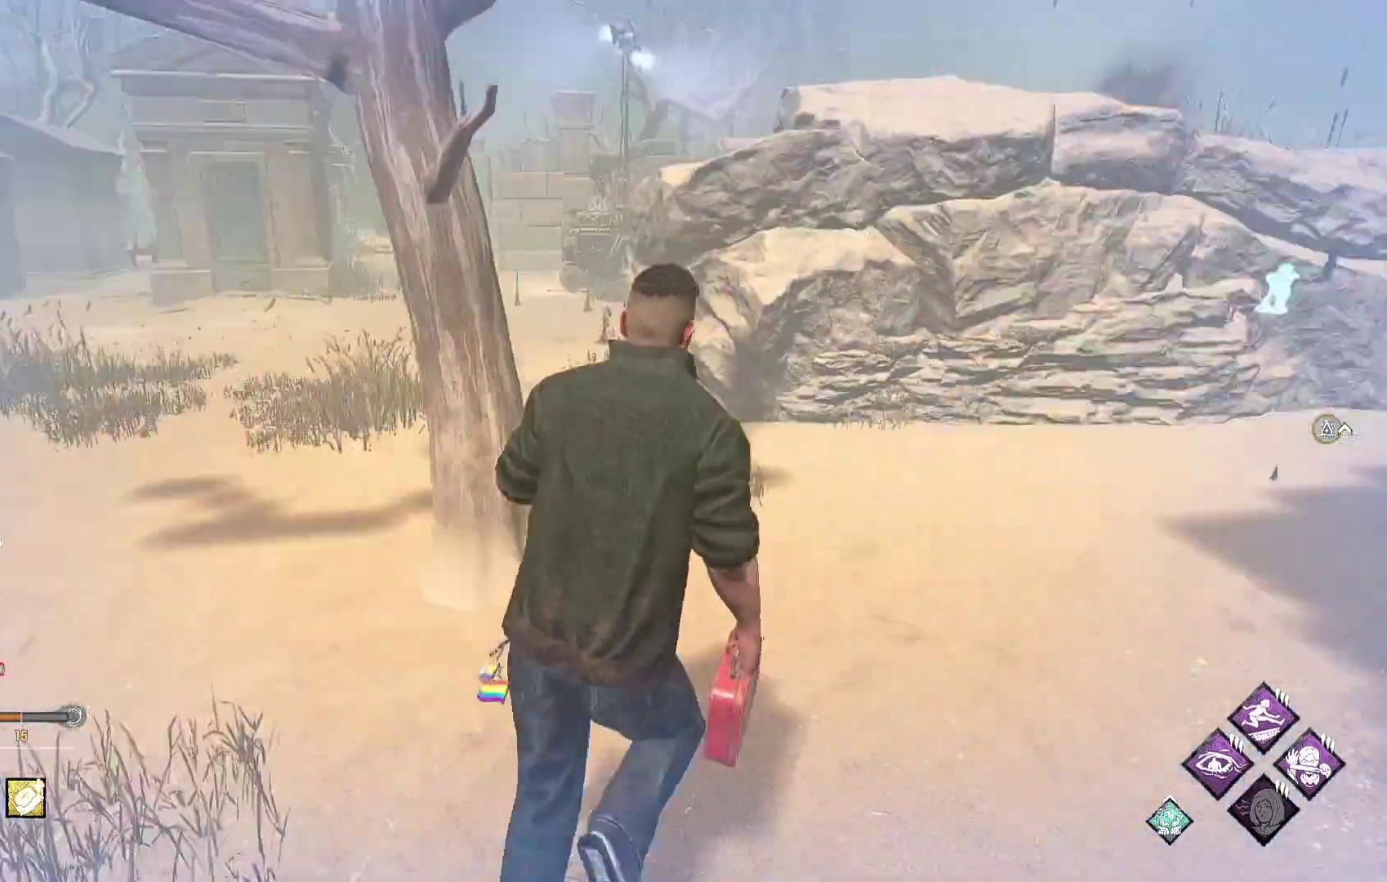
{"buttons": ["L1"], "left_stick": "up", "right_stick": "center", "events": []}
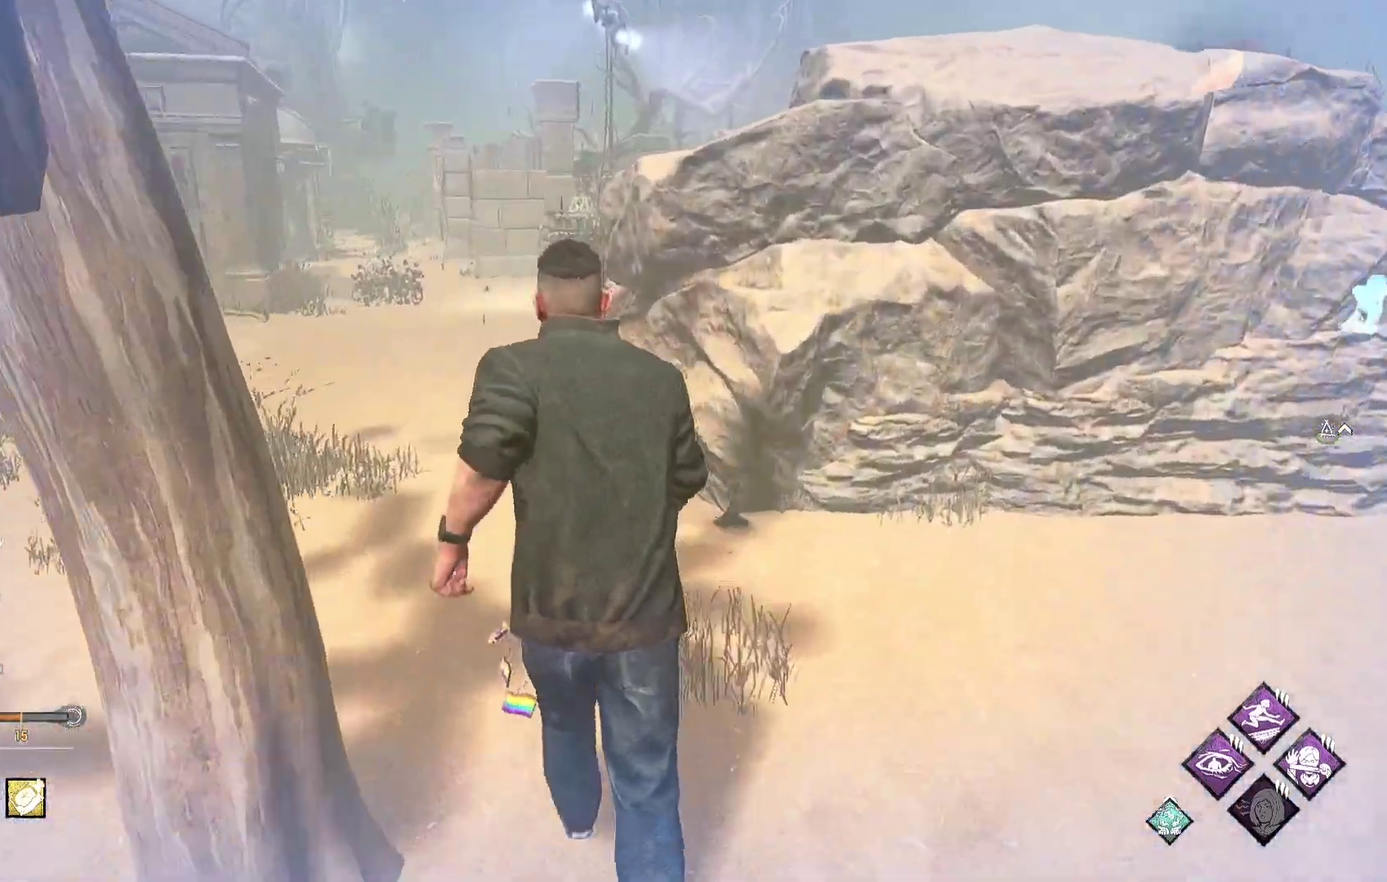
{"buttons": ["L1"], "left_stick": "up-left", "right_stick": "center", "events": [[117, "right_stick", "right"], [217, "left_stick", "up-left"], [267, "right_stick", "center"]]}
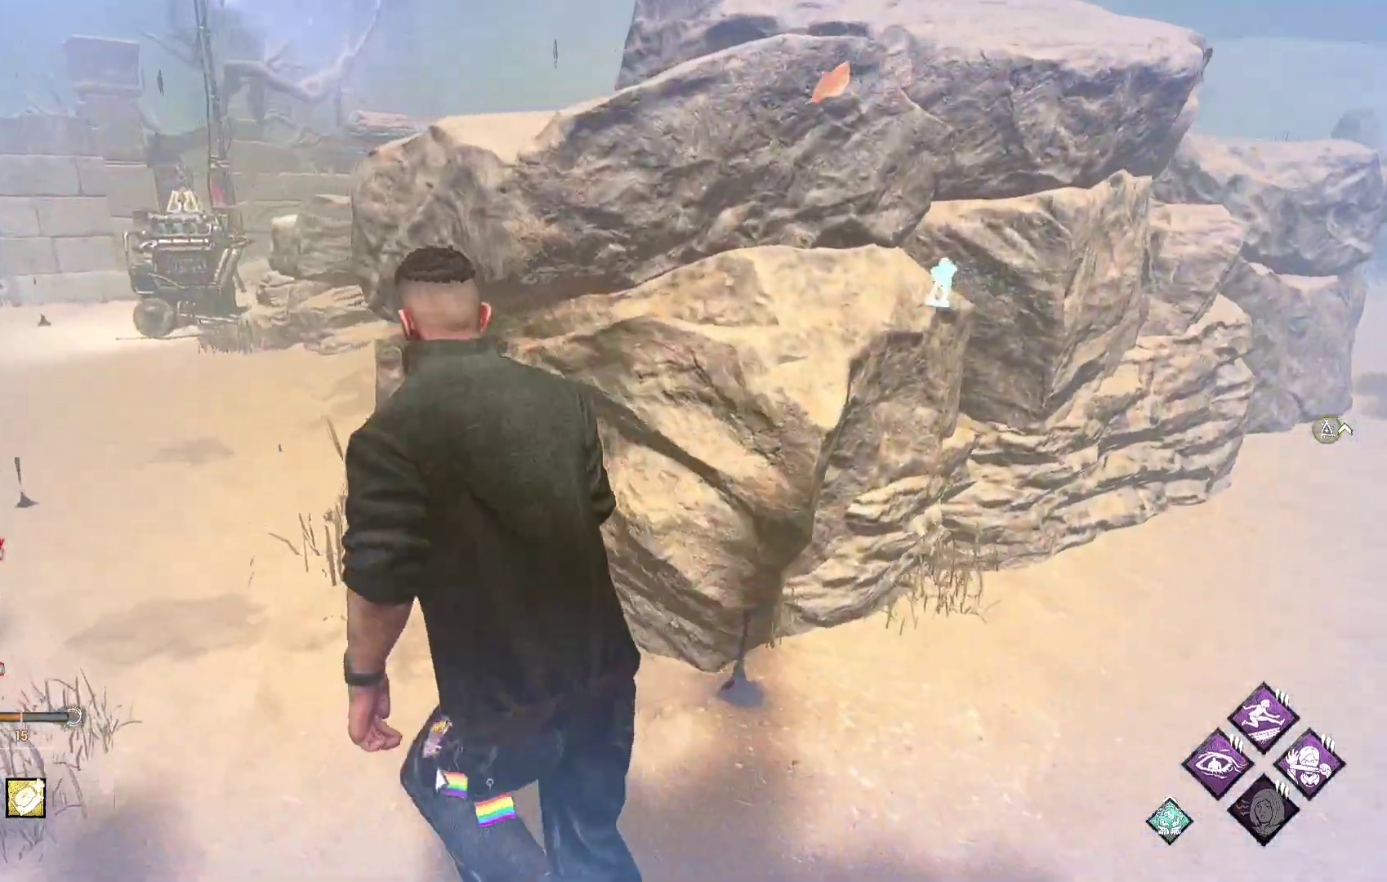
{"buttons": ["L1"], "left_stick": "up", "right_stick": "center", "events": [[367, "left_stick", "up"]]}
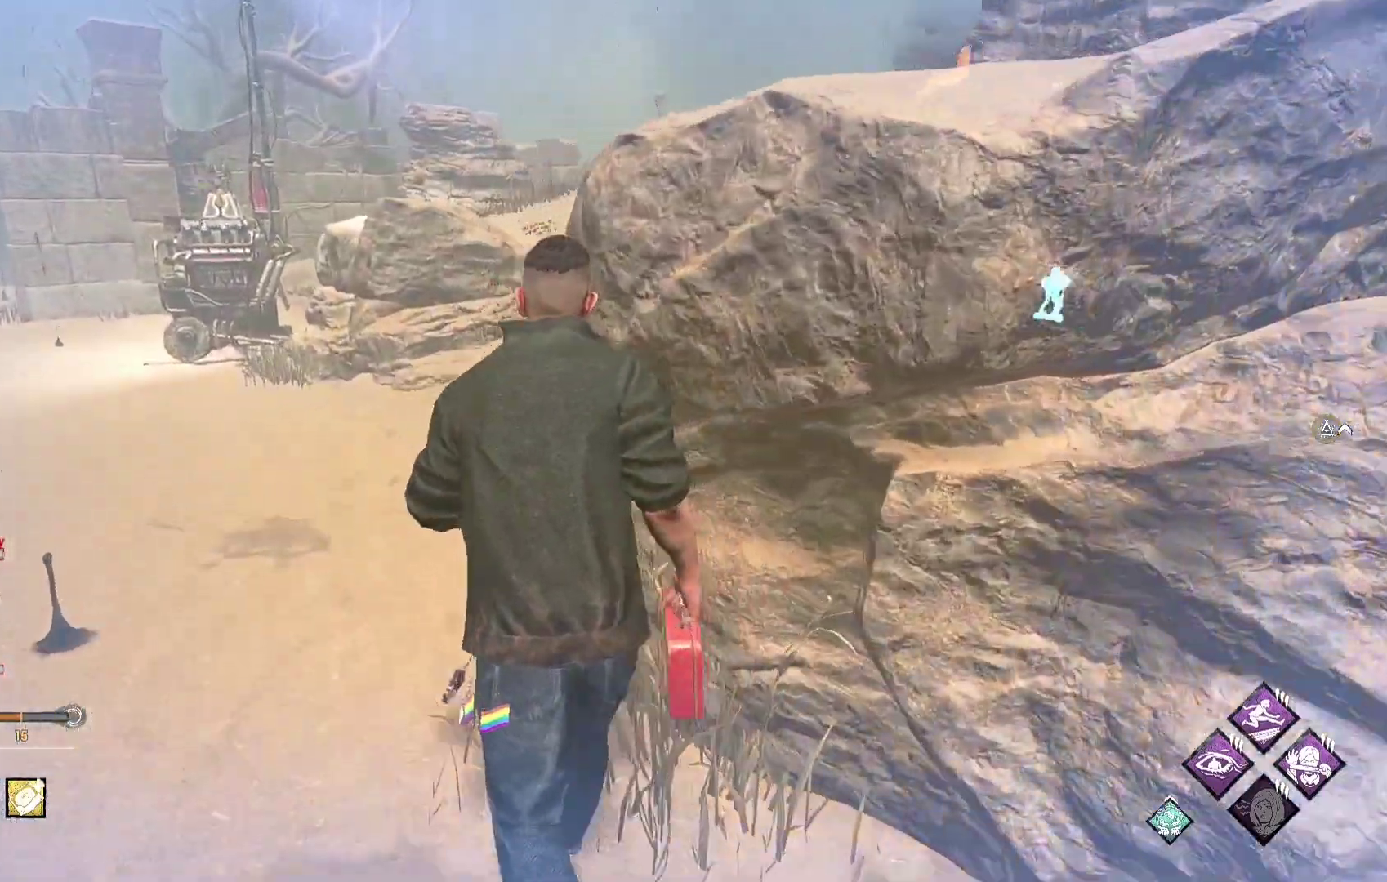
{"buttons": ["L1"], "left_stick": "up", "right_stick": "center", "events": []}
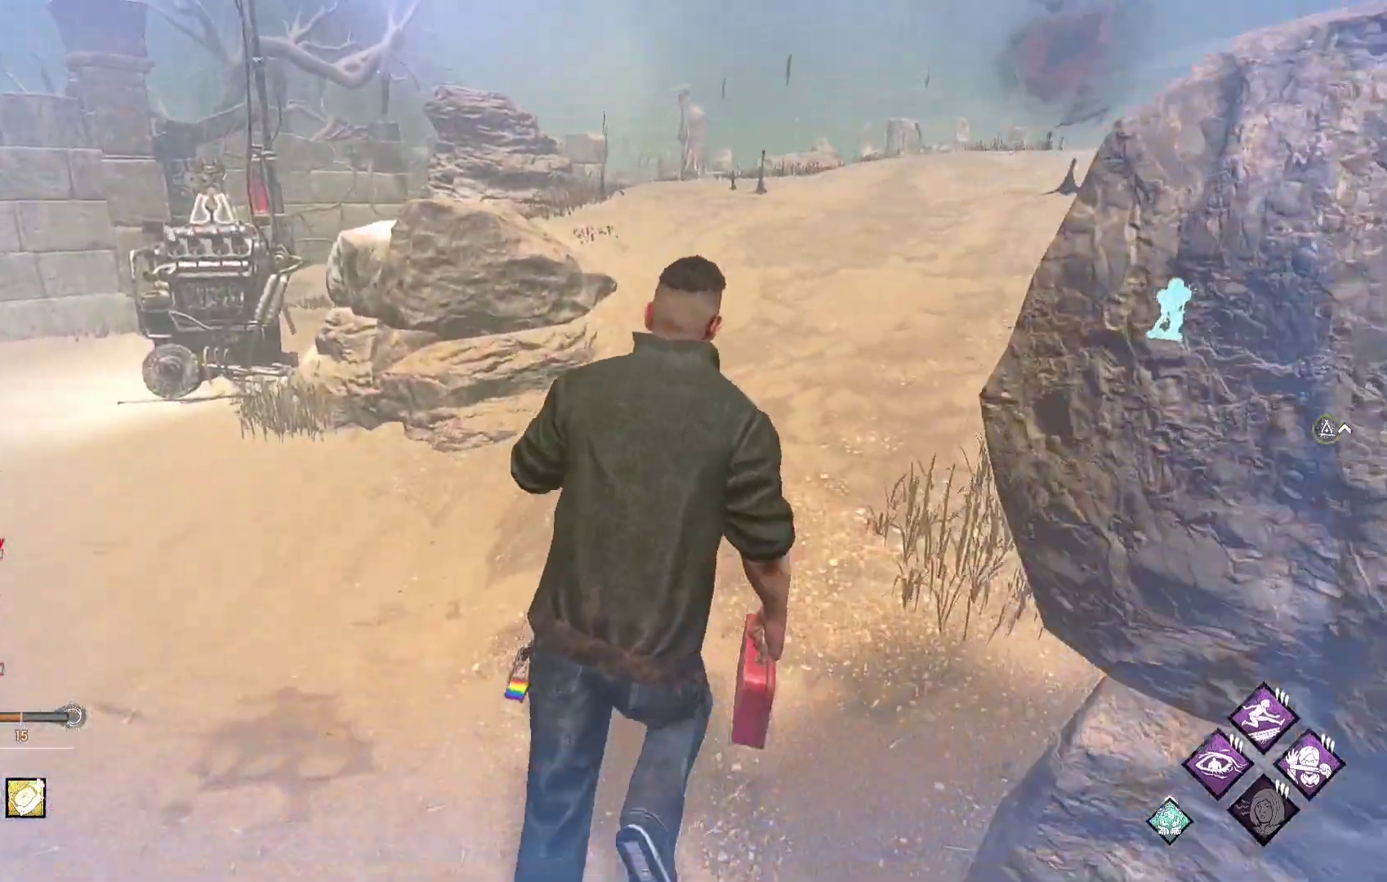
{"buttons": ["L1"], "left_stick": "up", "right_stick": "center", "events": [[333, "right_stick", "right"], [467, "right_stick", "center"]]}
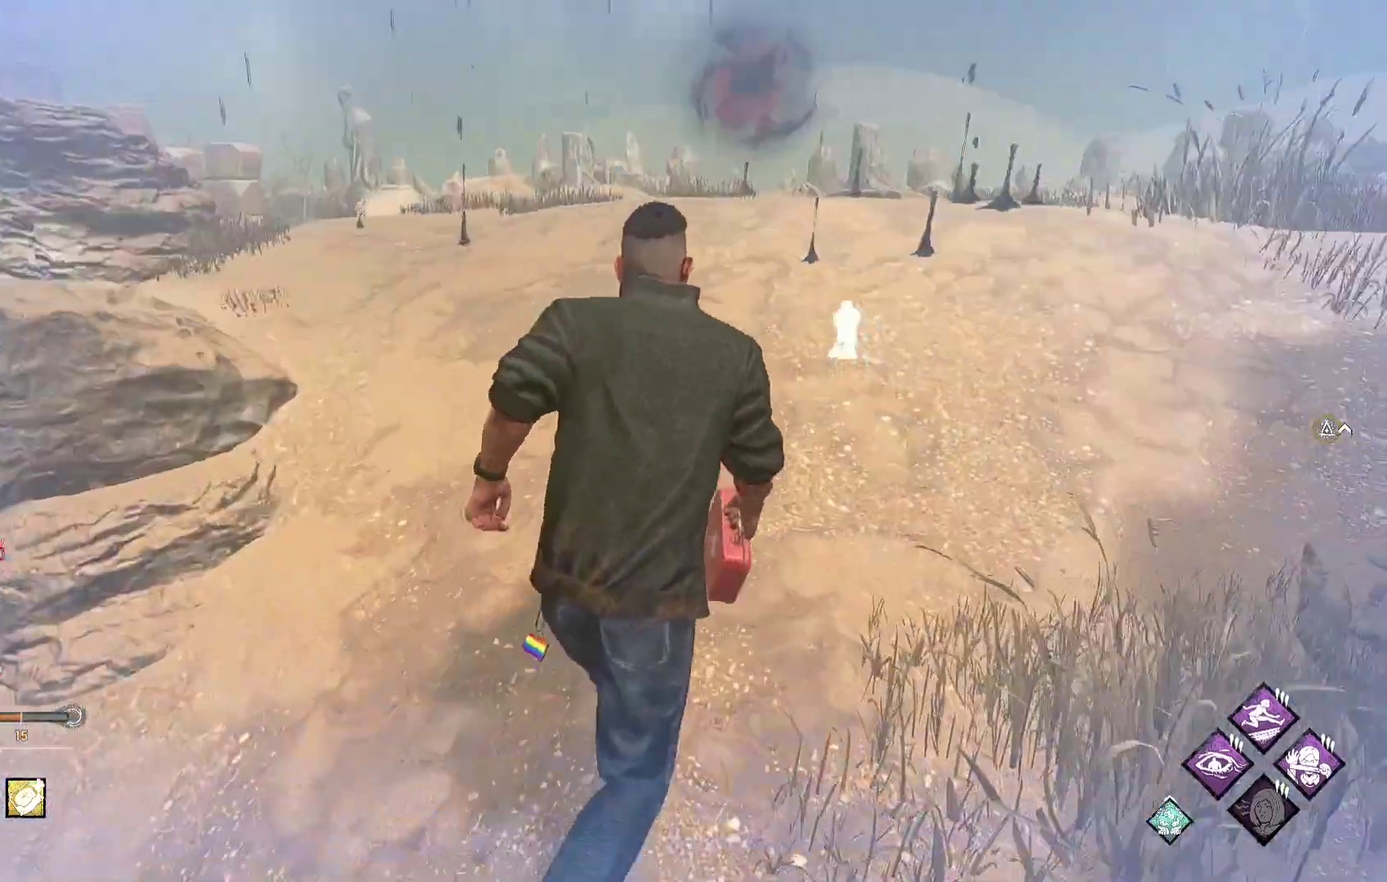
{"buttons": ["L1"], "left_stick": "up", "right_stick": "center", "events": []}
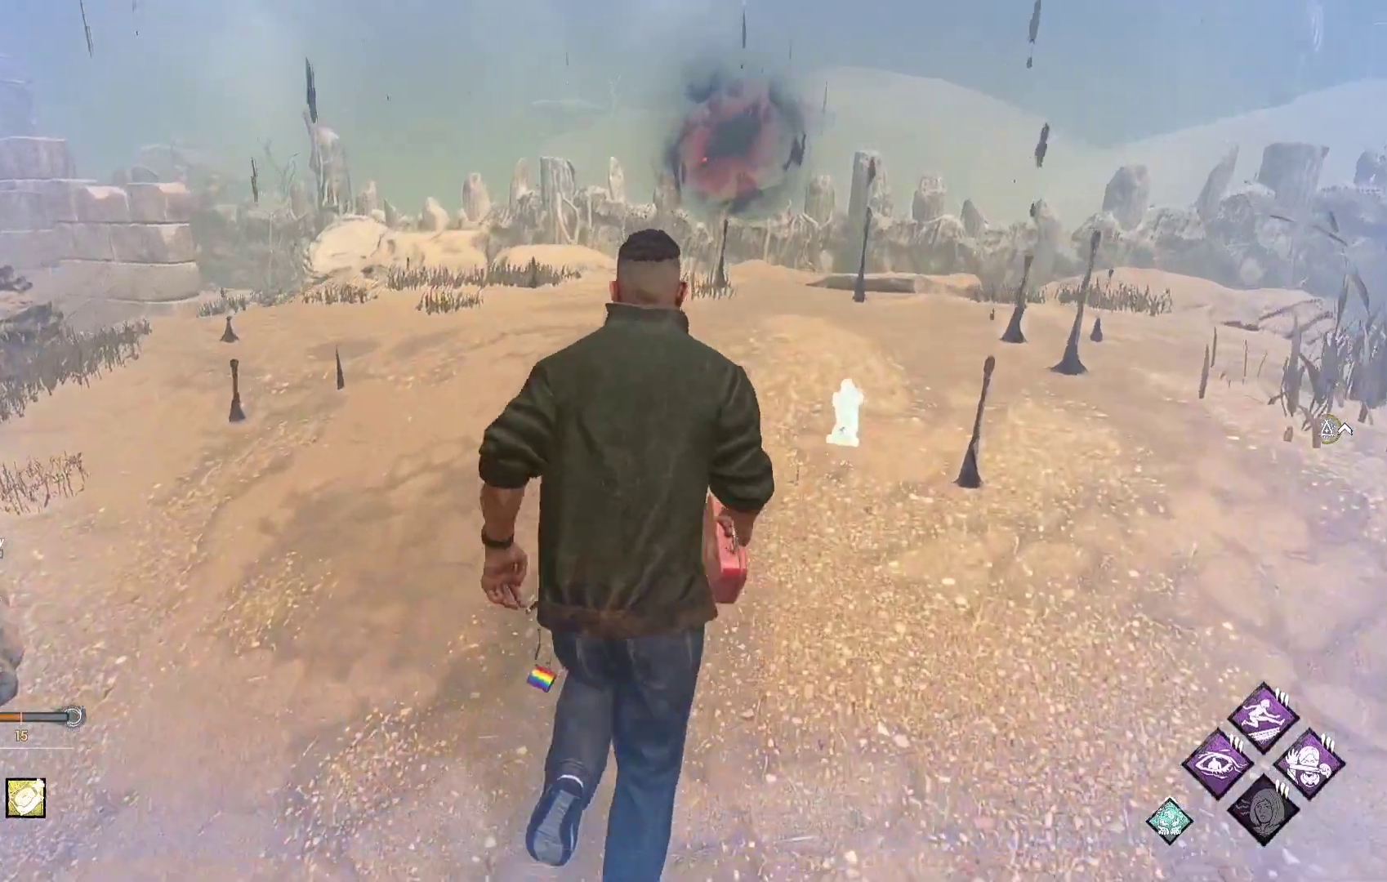
{"buttons": ["L1"], "left_stick": "up", "right_stick": "center", "events": []}
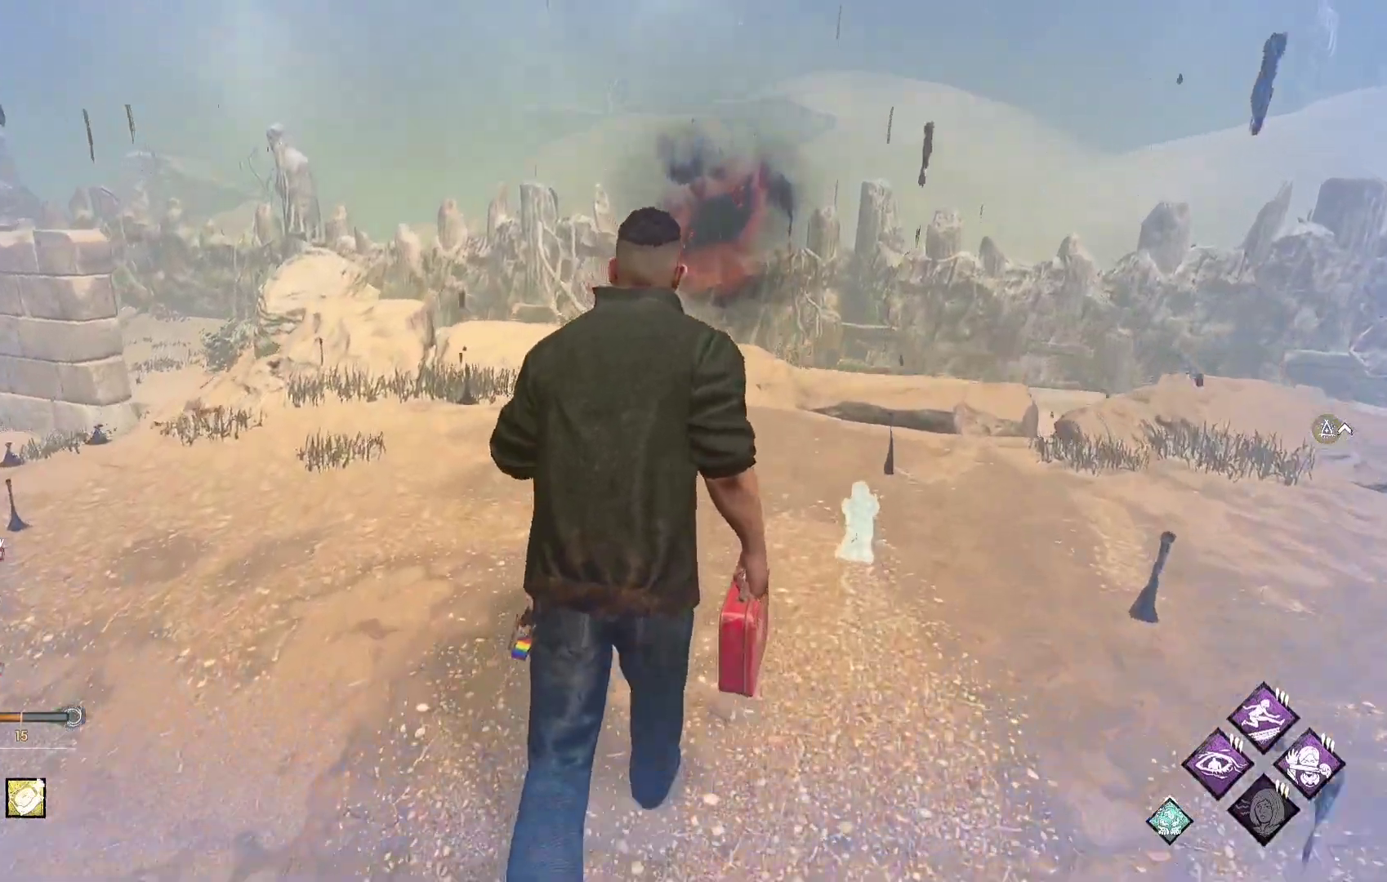
{"buttons": ["L1"], "left_stick": "up", "right_stick": "center", "events": []}